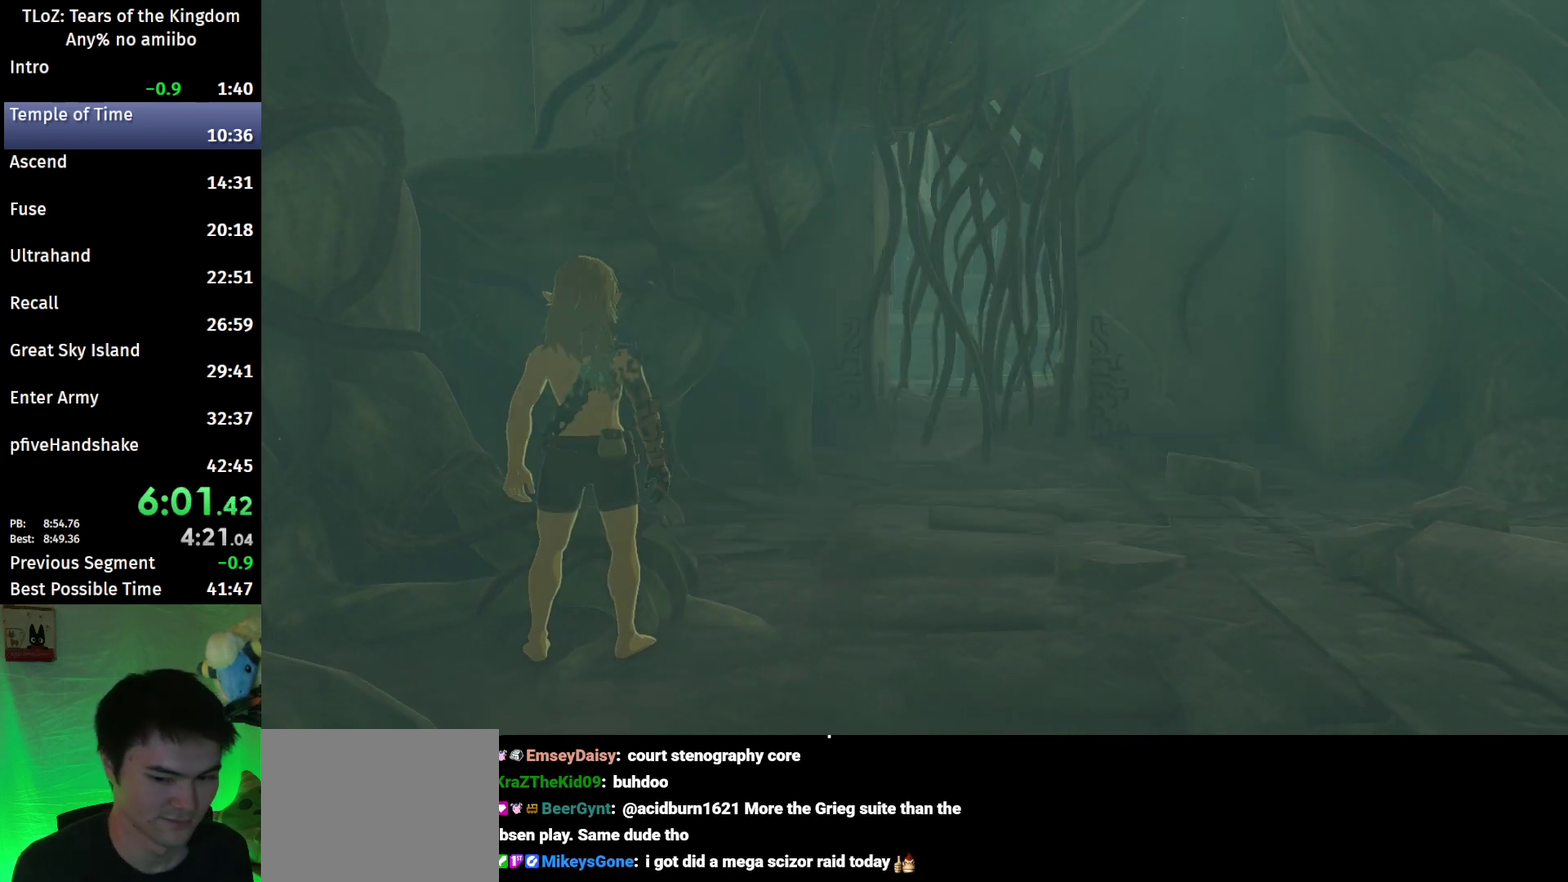
Gameplay with a controller (Nintendo layout); each line is a JSON object with the inputs held at the frame after it. "events" lists button and stick changes between this image and that frame as [ms after this image, input, new state], when the widget could be followed in between. This overlay highlights the sticks when they move; stick clicks (L3 R3) are not distinguishable. Not read: L3 R3.
{"buttons": ["B"], "left_stick": "up-right", "right_stick": "center", "events": []}
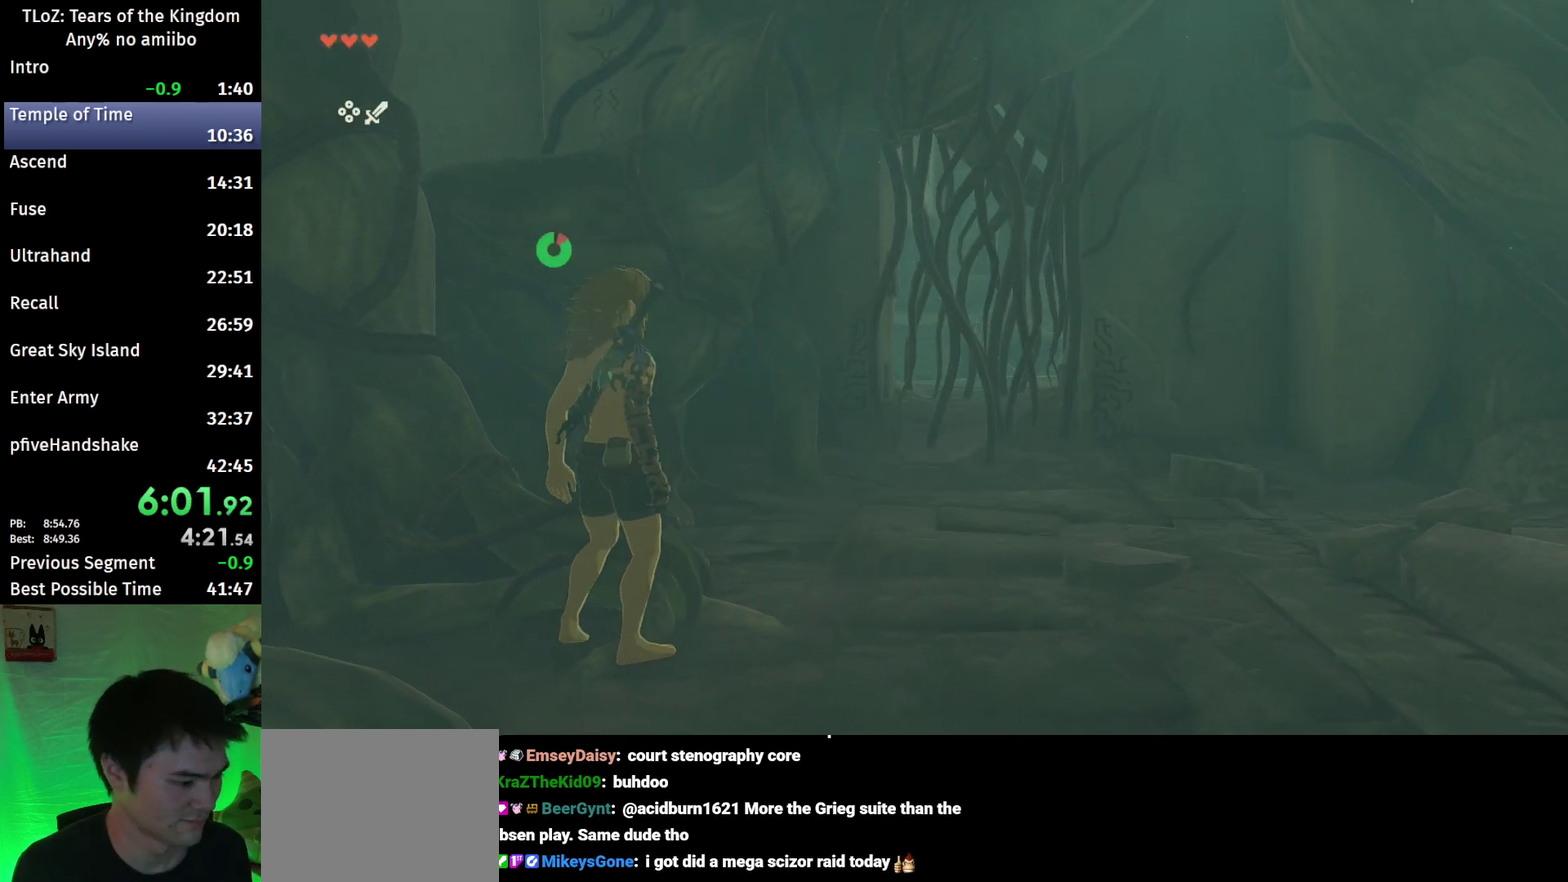
{"buttons": ["B"], "left_stick": "up", "right_stick": "center", "events": [[133, "left_stick", "up"]]}
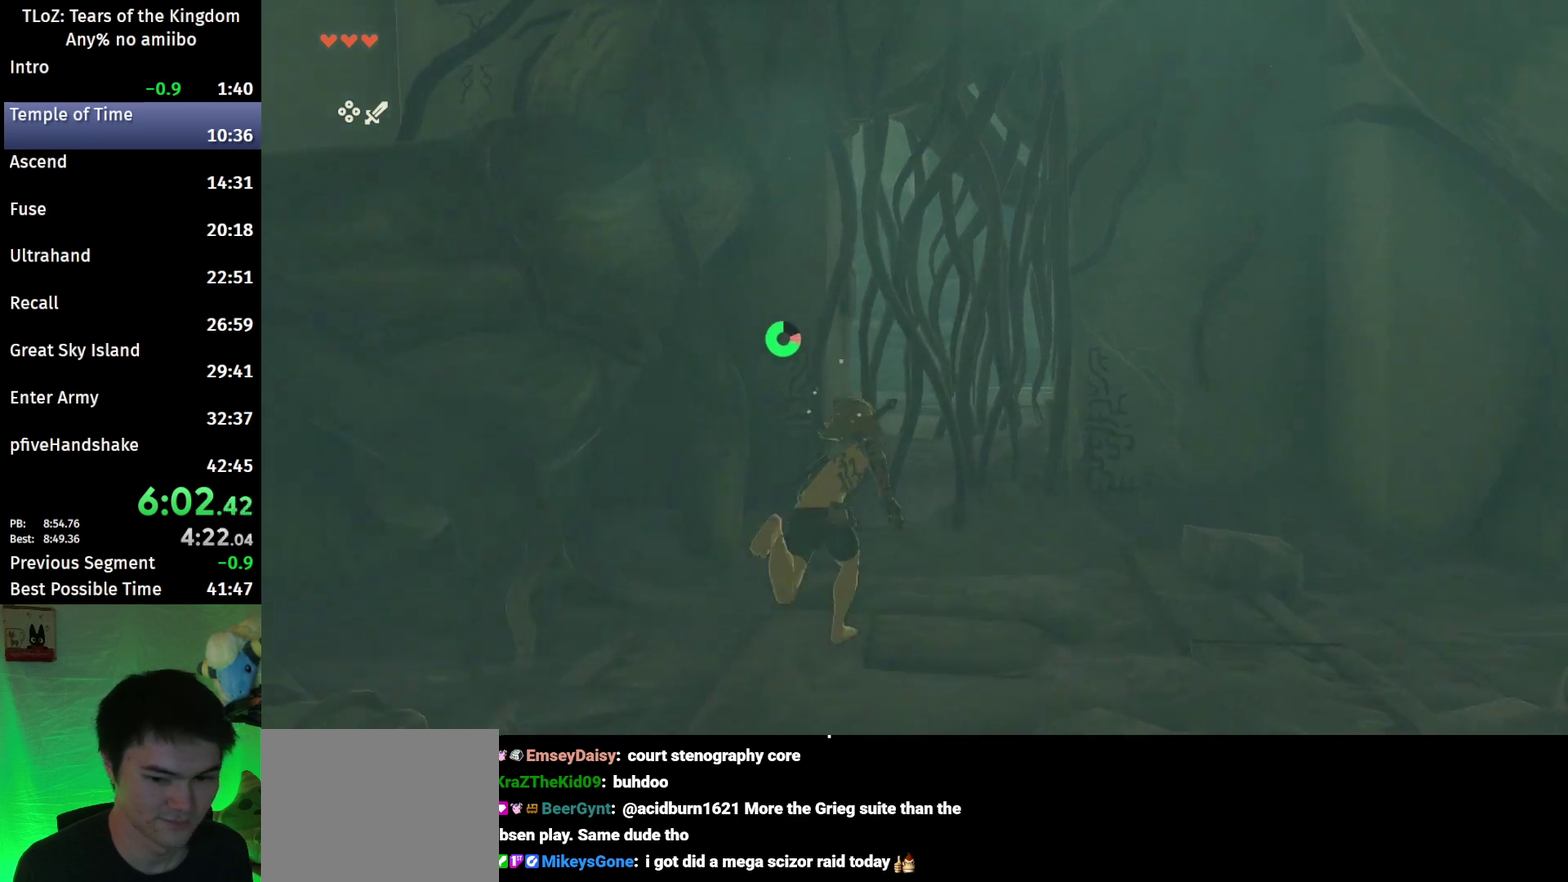
{"buttons": ["Y"], "left_stick": "up", "right_stick": "center", "events": [[133, "Y", "down"], [200, "B", "up"], [233, "Y", "up"], [300, "Y", "down"], [367, "Y", "up"], [433, "Y", "down"]]}
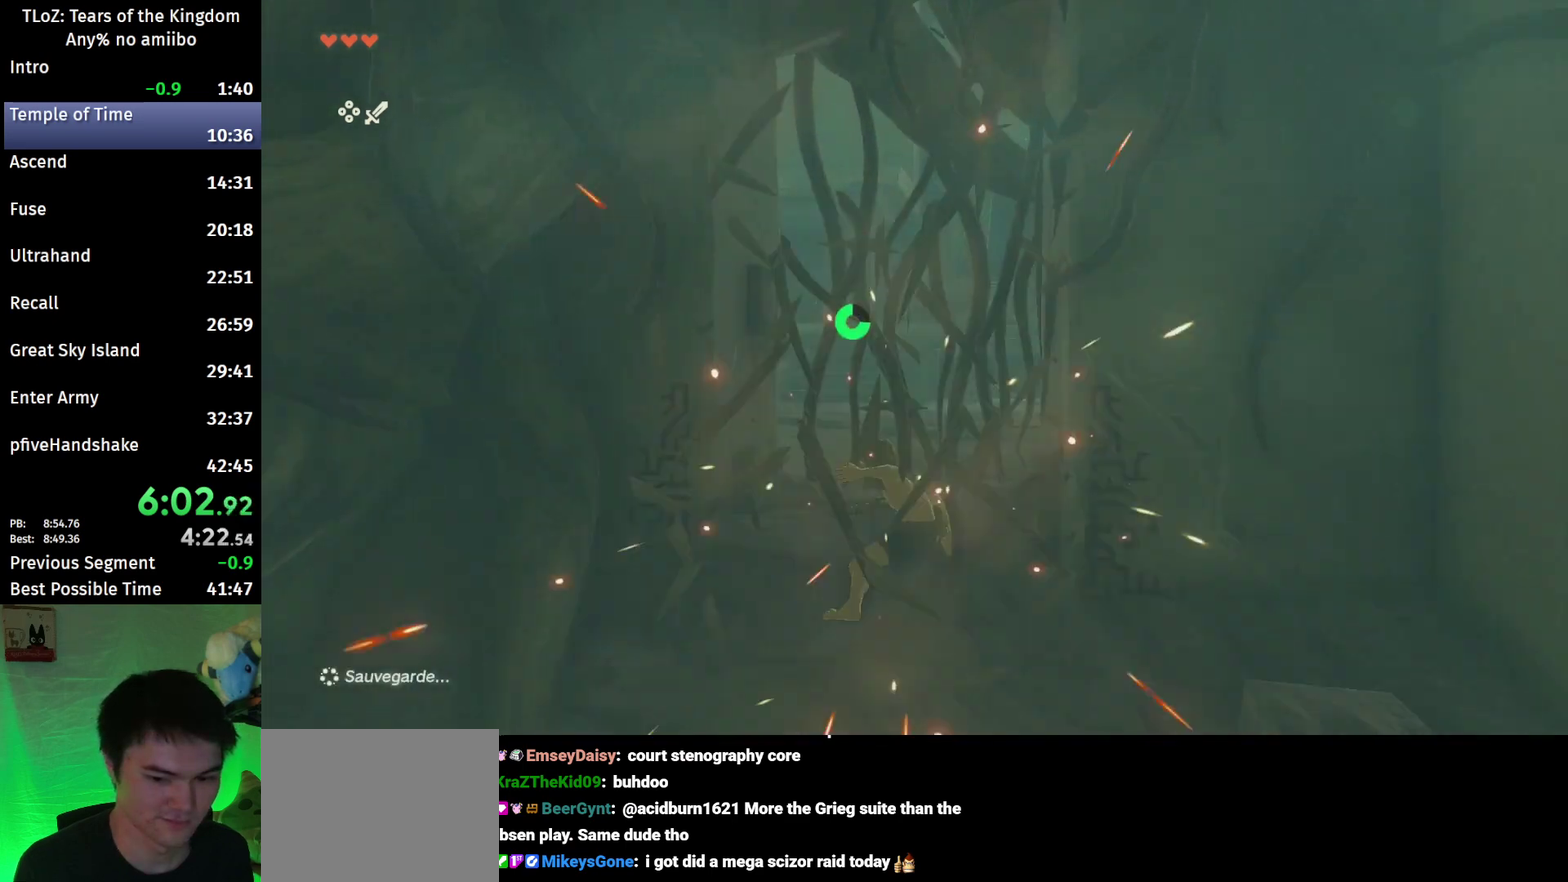
{"buttons": [], "left_stick": "up", "right_stick": "center", "events": [[33, "Y", "up"], [333, "X", "down"], [433, "X", "up"]]}
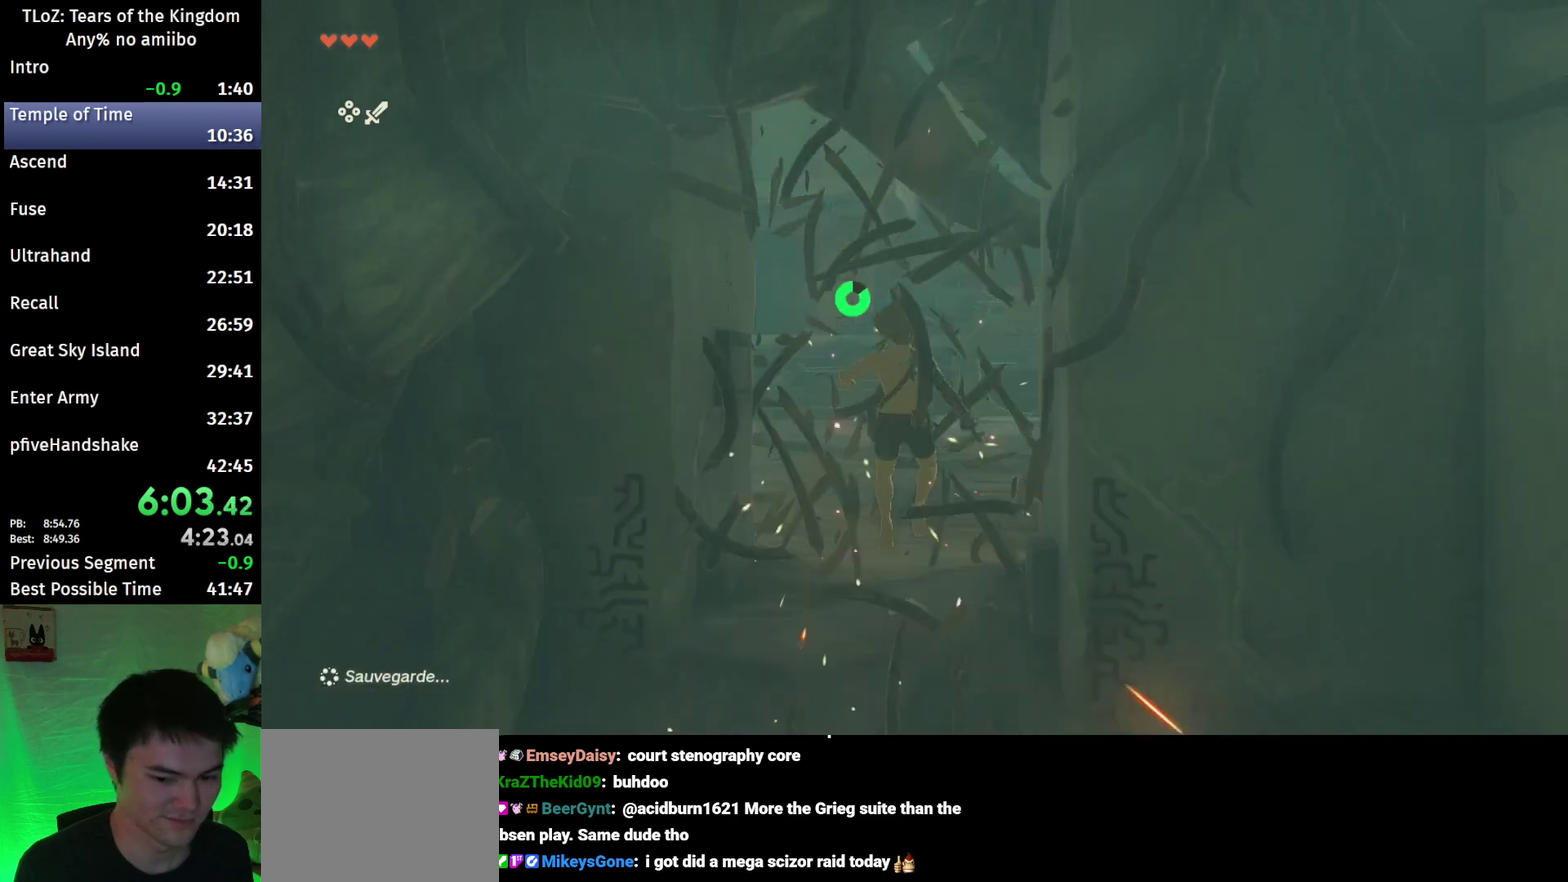
{"buttons": ["B"], "left_stick": "up", "right_stick": "center", "events": [[100, "right_stick", "down-right"], [267, "right_stick", "center"], [467, "B", "down"]]}
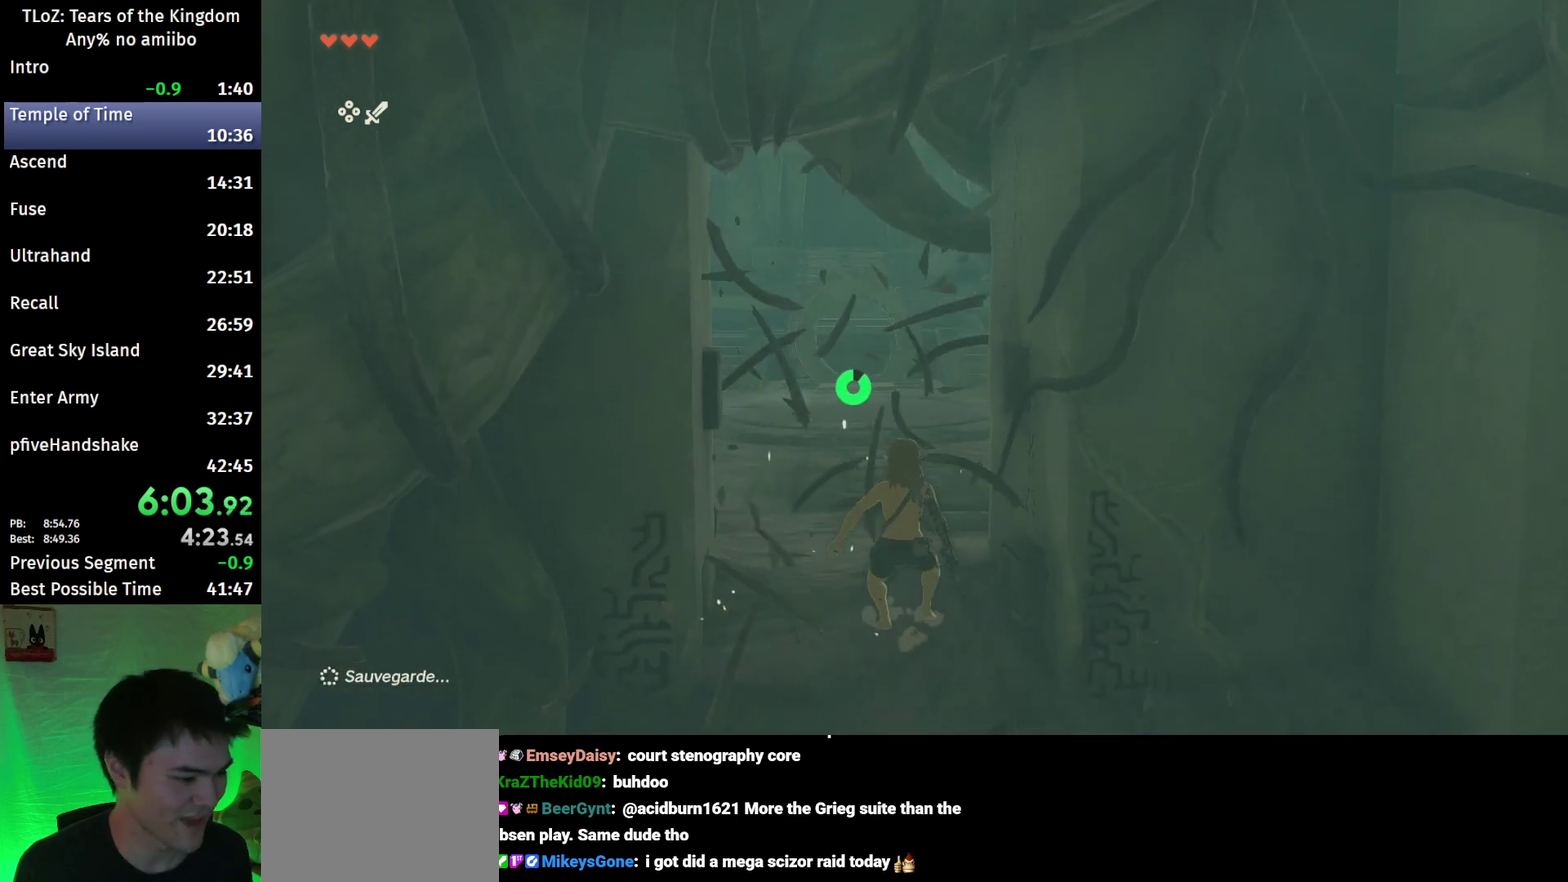
{"buttons": ["B"], "left_stick": "up", "right_stick": "down-right", "events": [[167, "right_stick", "down-right"]]}
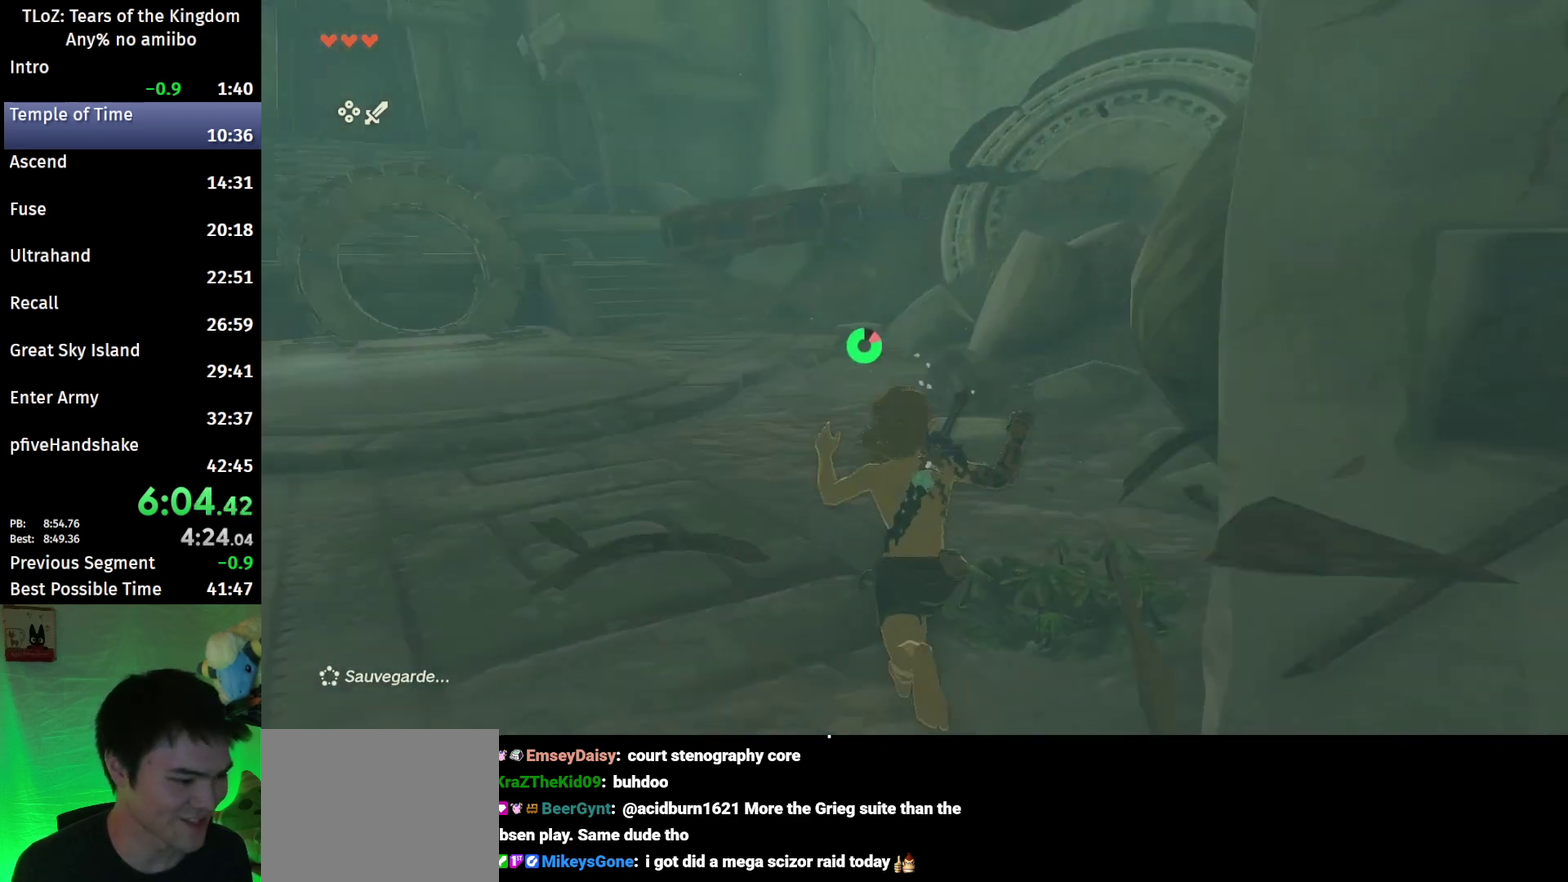
{"buttons": ["B"], "left_stick": "up", "right_stick": "center", "events": [[133, "right_stick", "center"]]}
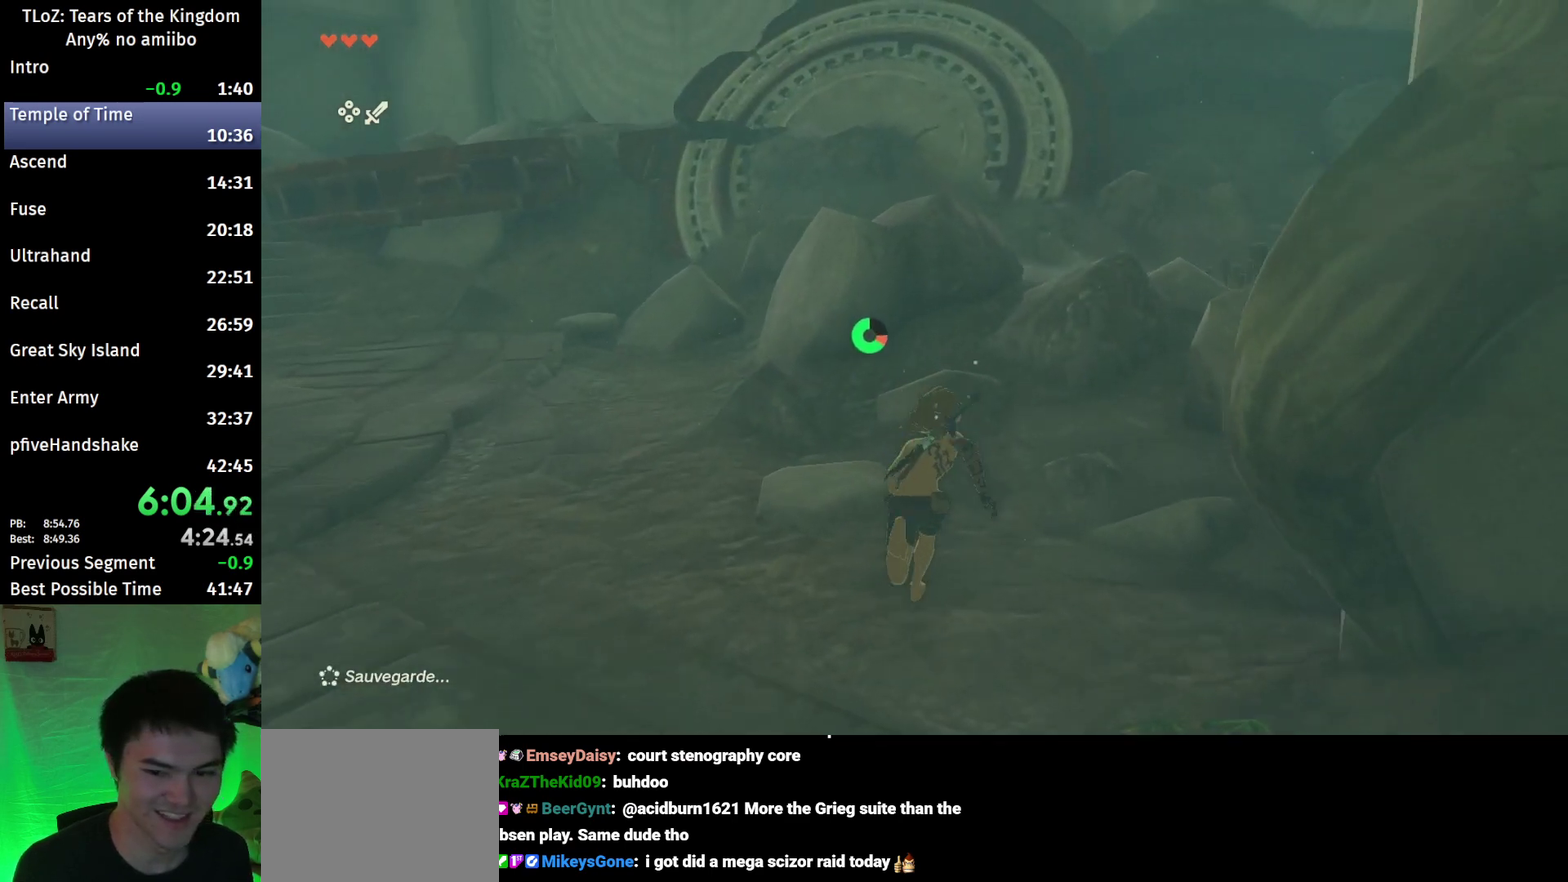
{"buttons": [], "left_stick": "up", "right_stick": "center", "events": [[300, "left_stick", "up-right"], [433, "left_stick", "up"], [467, "B", "up"]]}
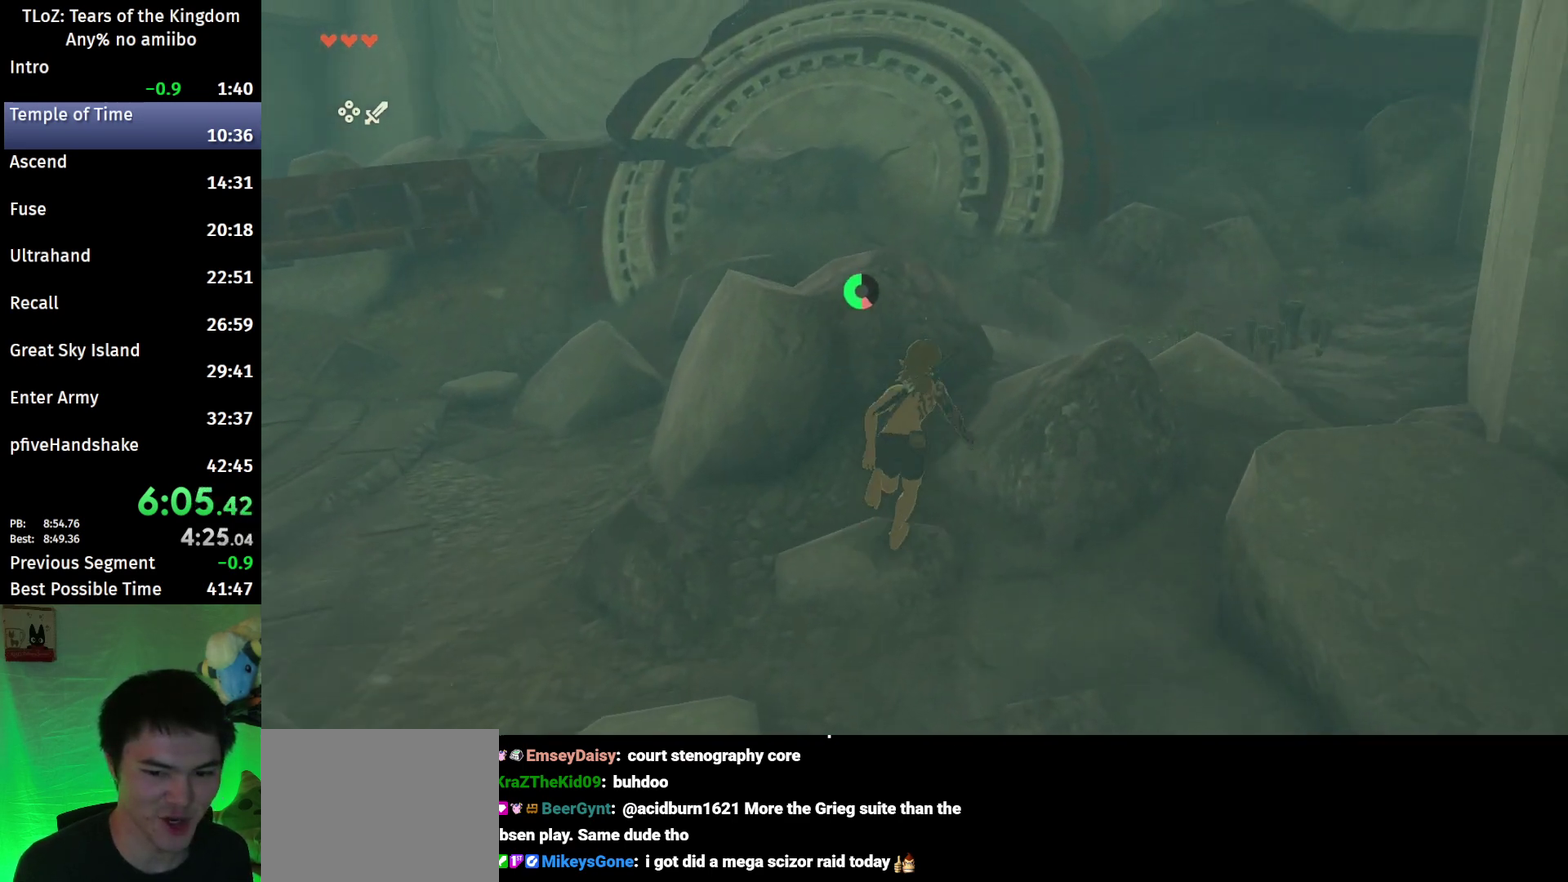
{"buttons": [], "left_stick": "up", "right_stick": "down-left", "events": [[333, "right_stick", "down-left"]]}
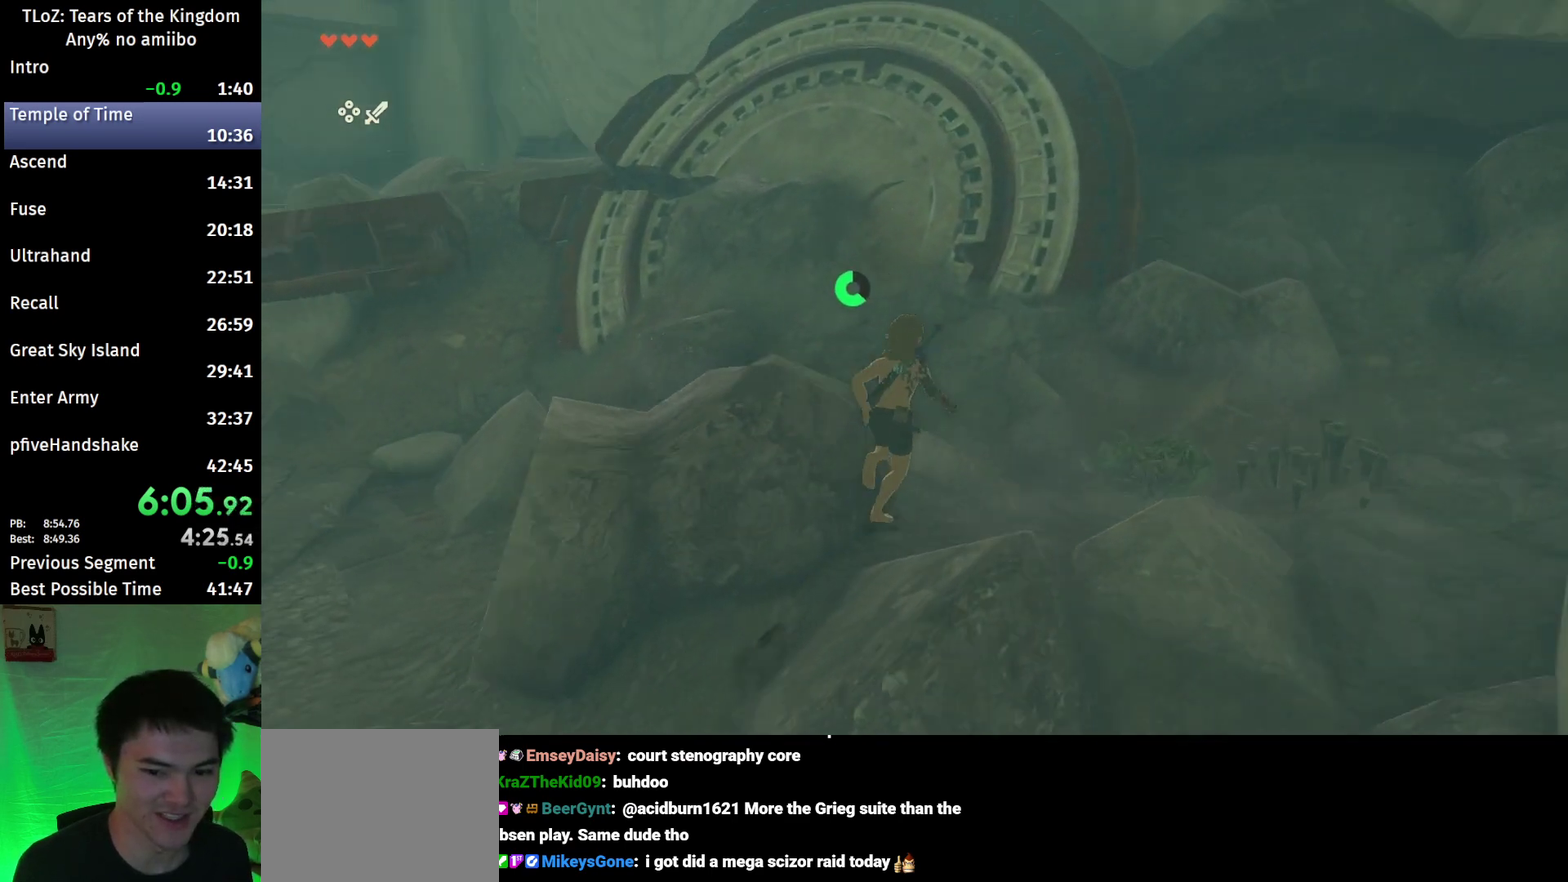
{"buttons": ["B"], "left_stick": "up", "right_stick": "center", "events": [[100, "right_stick", "center"], [467, "B", "down"]]}
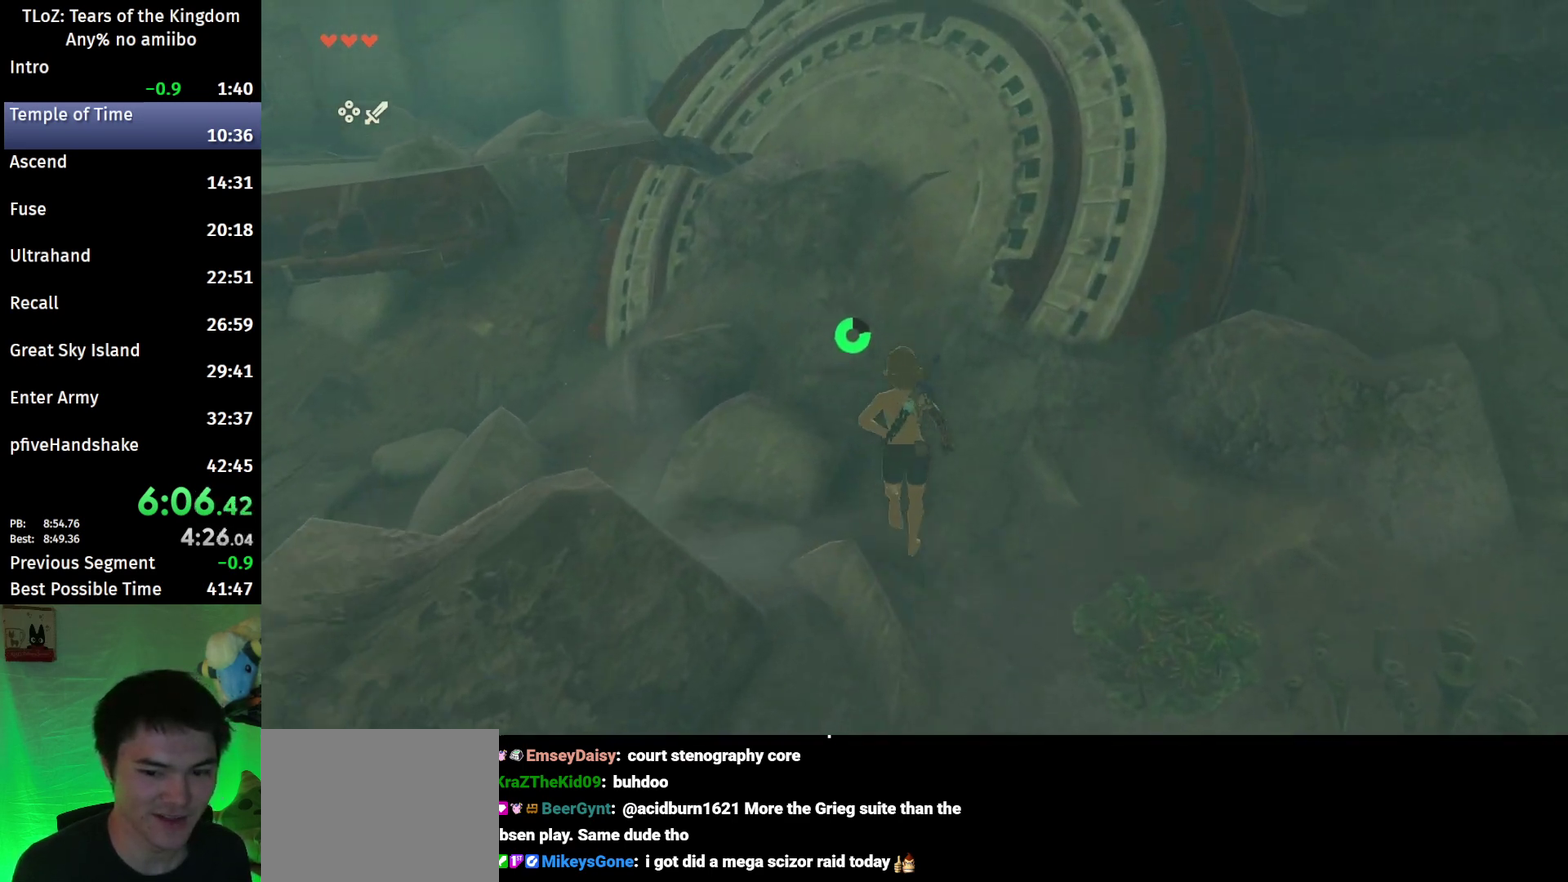
{"buttons": ["B"], "left_stick": "up", "right_stick": "center", "events": []}
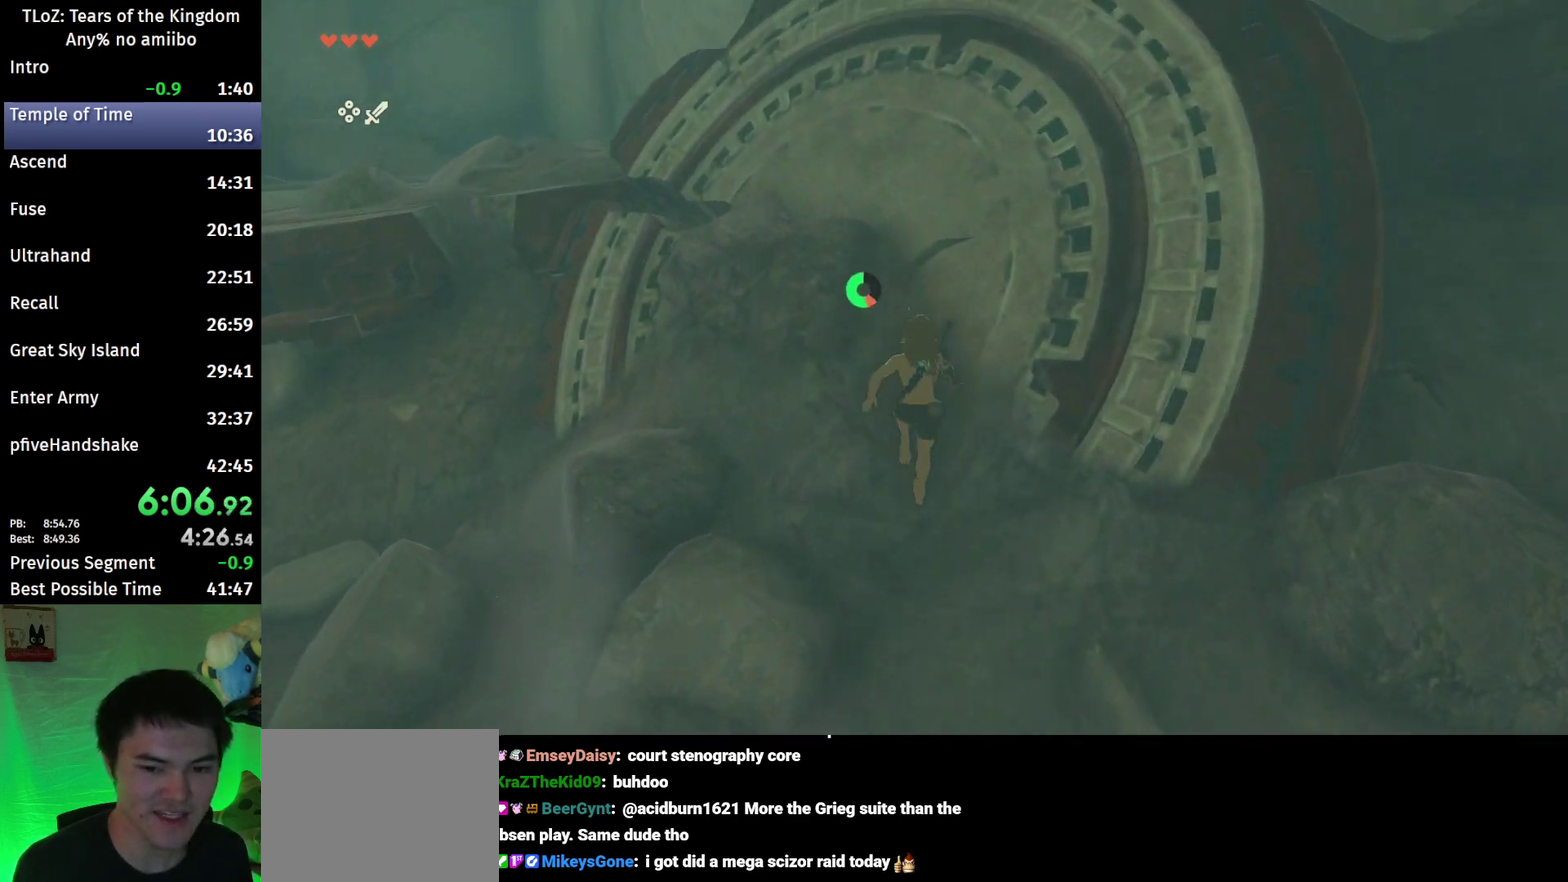
{"buttons": ["B"], "left_stick": "up-right", "right_stick": "center", "events": [[300, "left_stick", "up-right"]]}
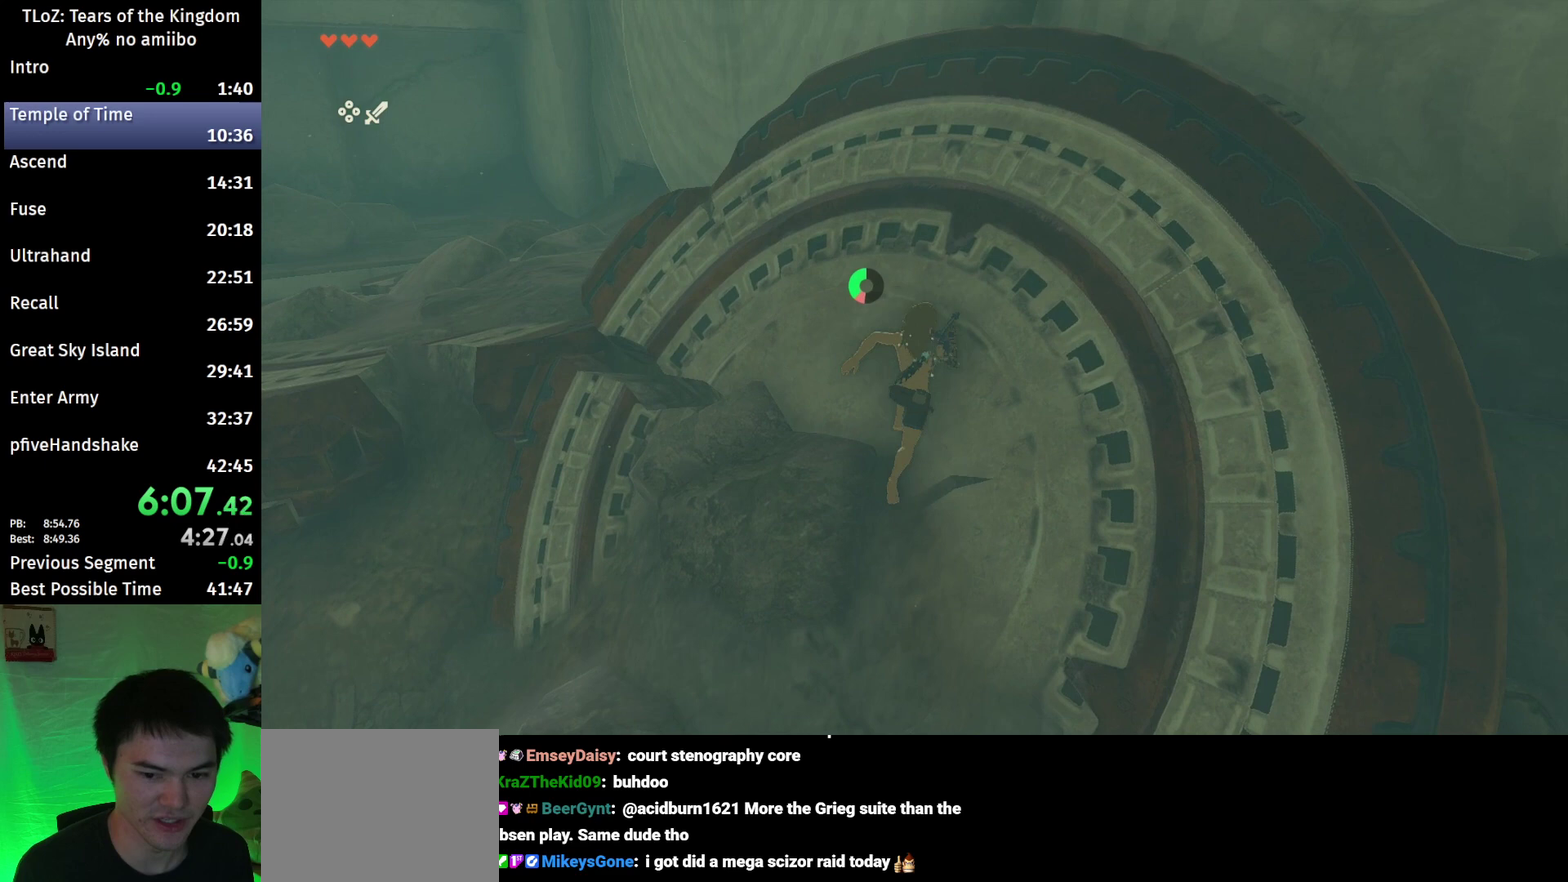
{"buttons": ["B"], "left_stick": "up-right", "right_stick": "center", "events": [[100, "left_stick", "right"], [433, "left_stick", "up-right"]]}
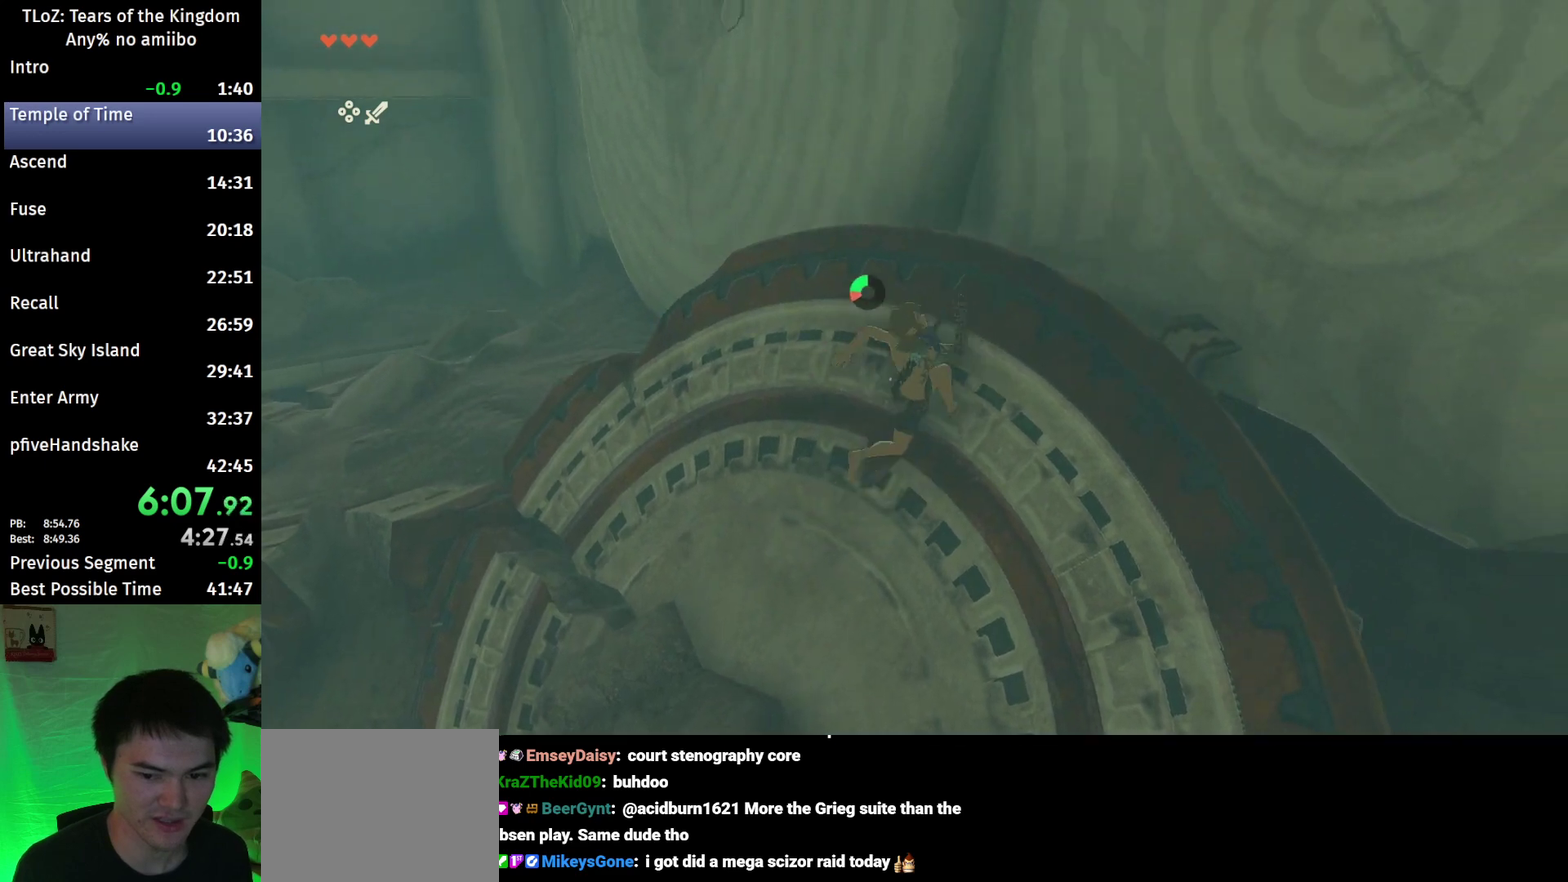
{"buttons": ["R1"], "left_stick": "right", "right_stick": "down", "events": [[33, "B", "up"], [133, "right_stick", "down-left"], [200, "left_stick", "right"], [233, "right_stick", "down"], [467, "R1", "down"]]}
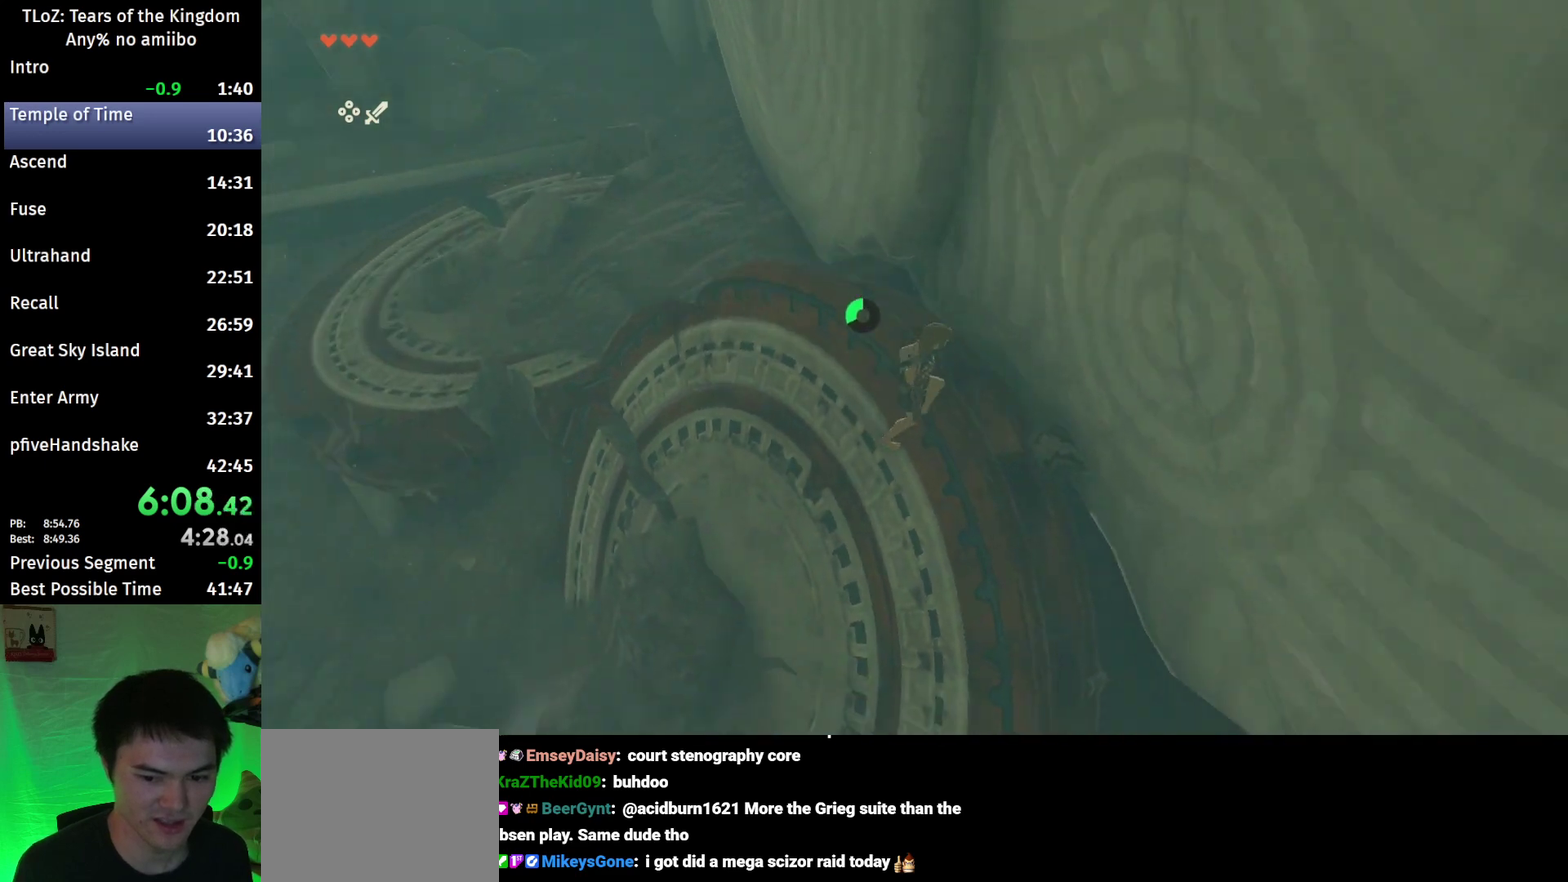
{"buttons": ["R1"], "left_stick": "center", "right_stick": "center", "events": [[233, "left_stick", "down-right"], [400, "left_stick", "center"], [467, "right_stick", "center"]]}
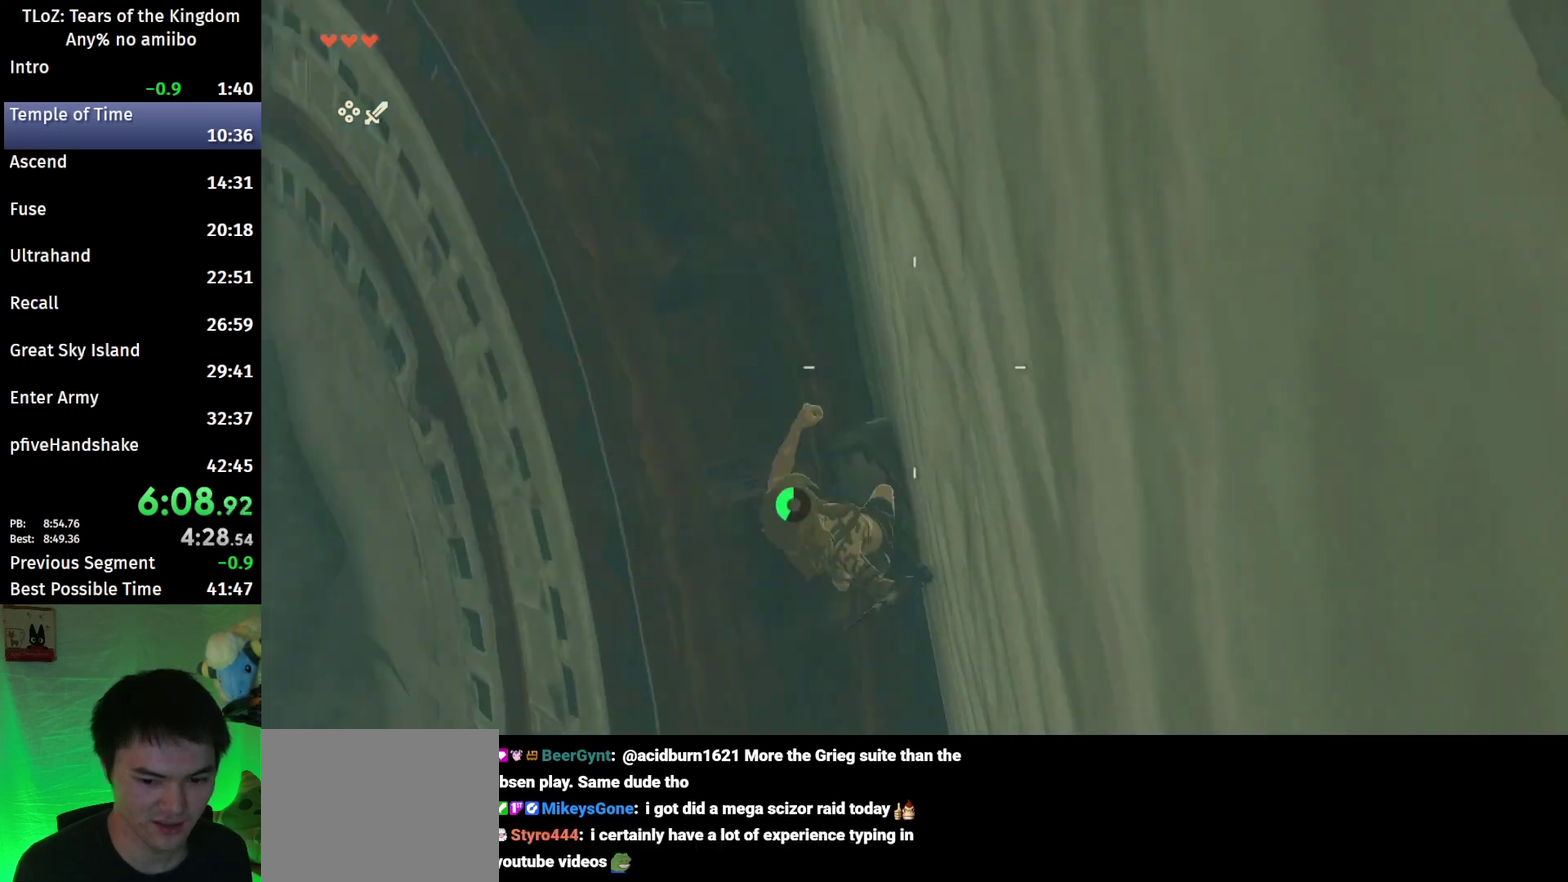
{"buttons": ["L2", "R1"], "left_stick": "left", "right_stick": "center", "events": [[200, "L2", "down"], [367, "left_stick", "left"]]}
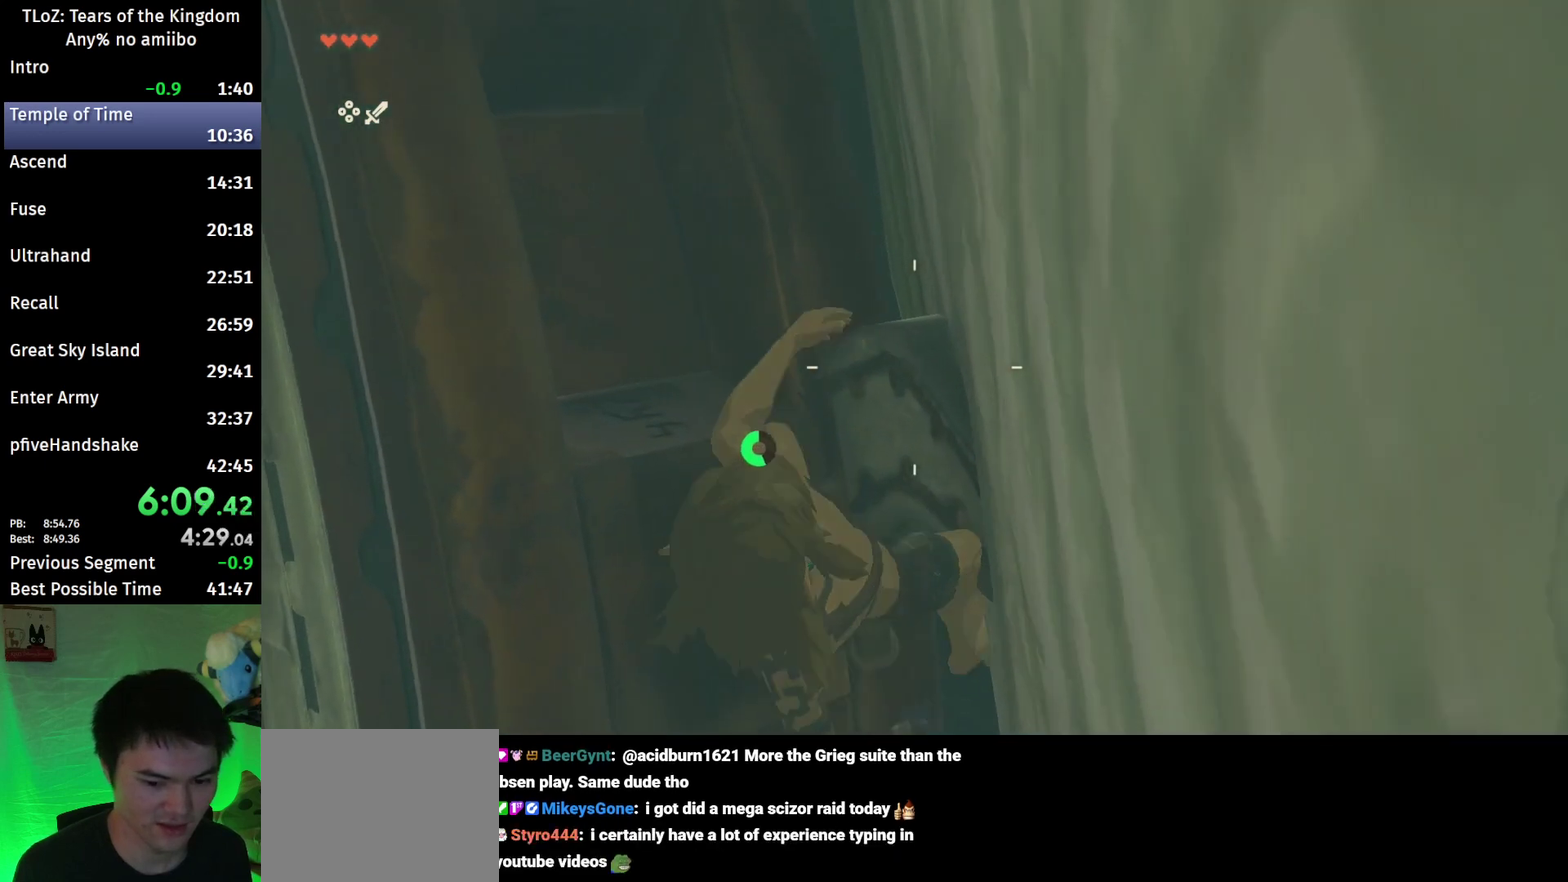
{"buttons": ["L2", "R1"], "left_stick": "center", "right_stick": "center", "events": [[333, "left_stick", "center"], [367, "right_stick", "down"], [500, "right_stick", "center"]]}
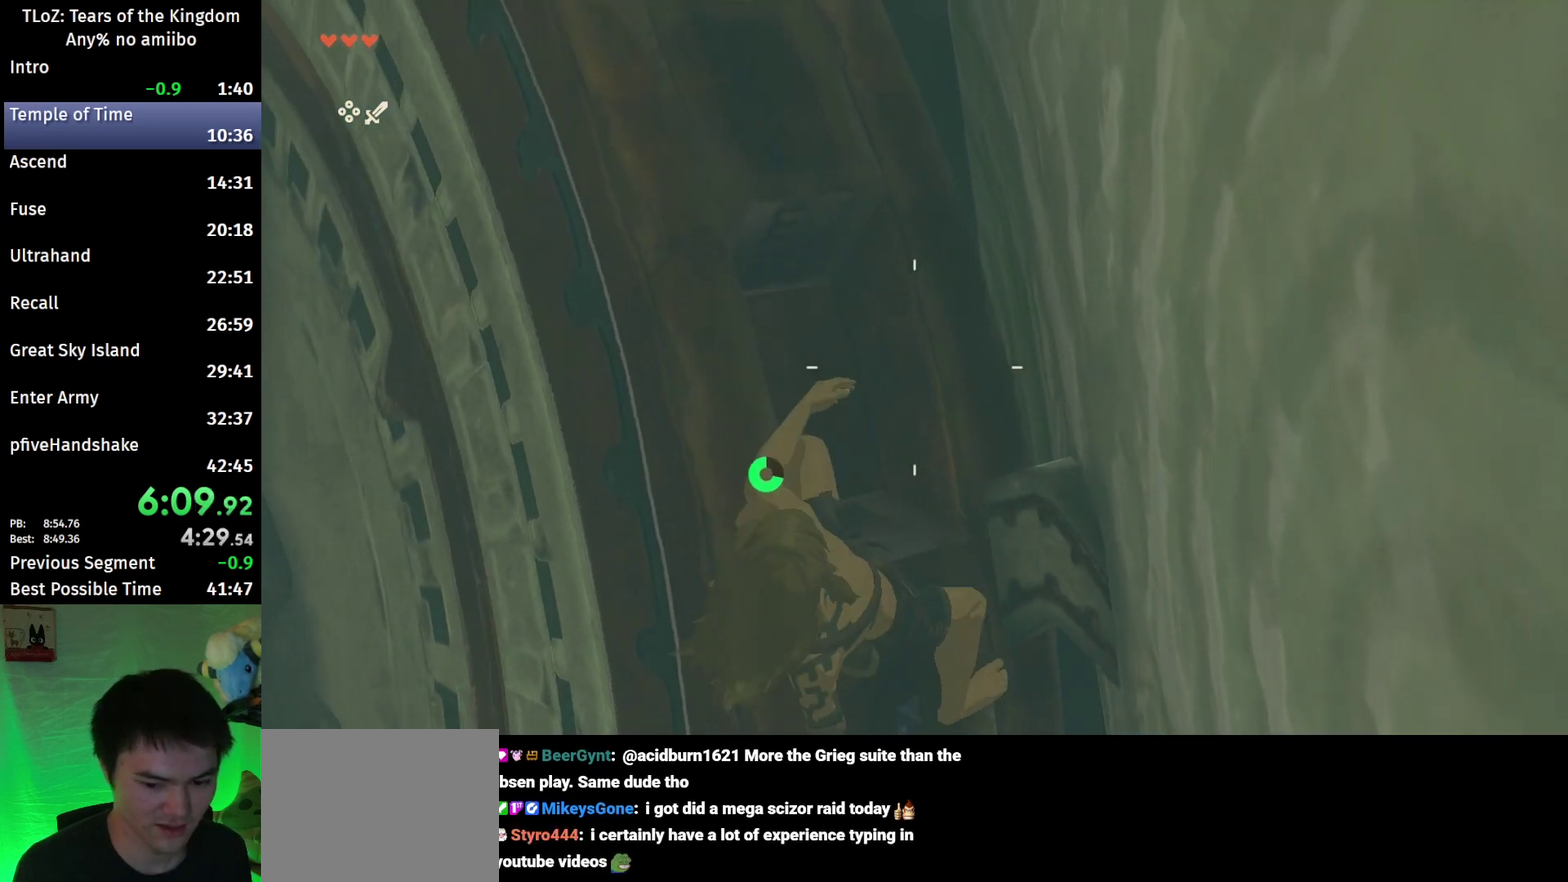
{"buttons": ["L2", "R1"], "left_stick": "center", "right_stick": "center", "events": [[33, "left_stick", "down-left"], [167, "left_stick", "center"]]}
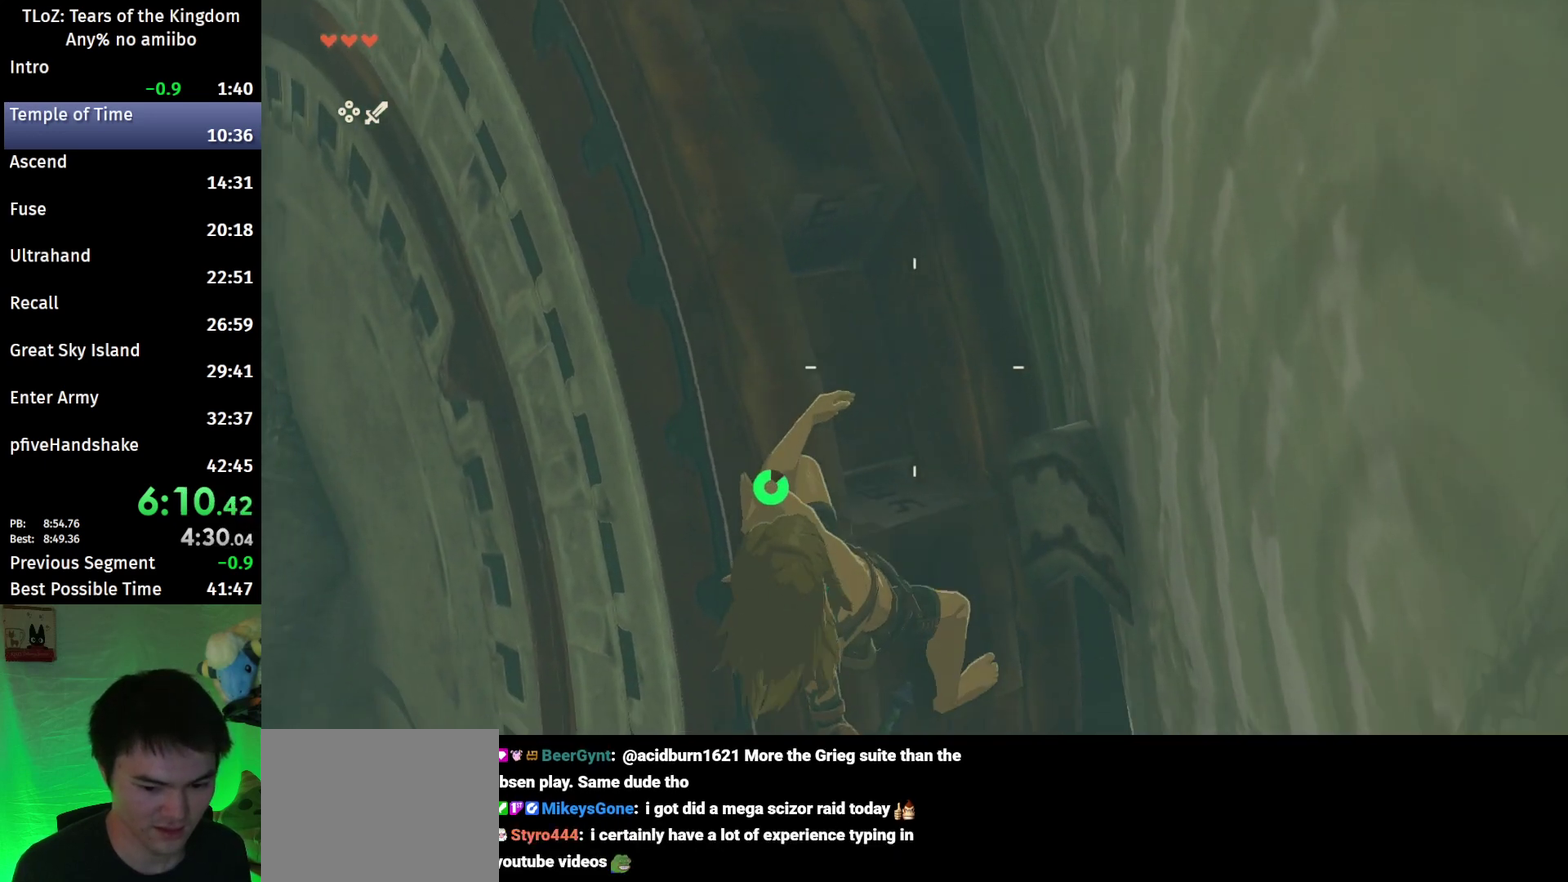
{"buttons": ["L2", "R1"], "left_stick": "center", "right_stick": "center", "events": []}
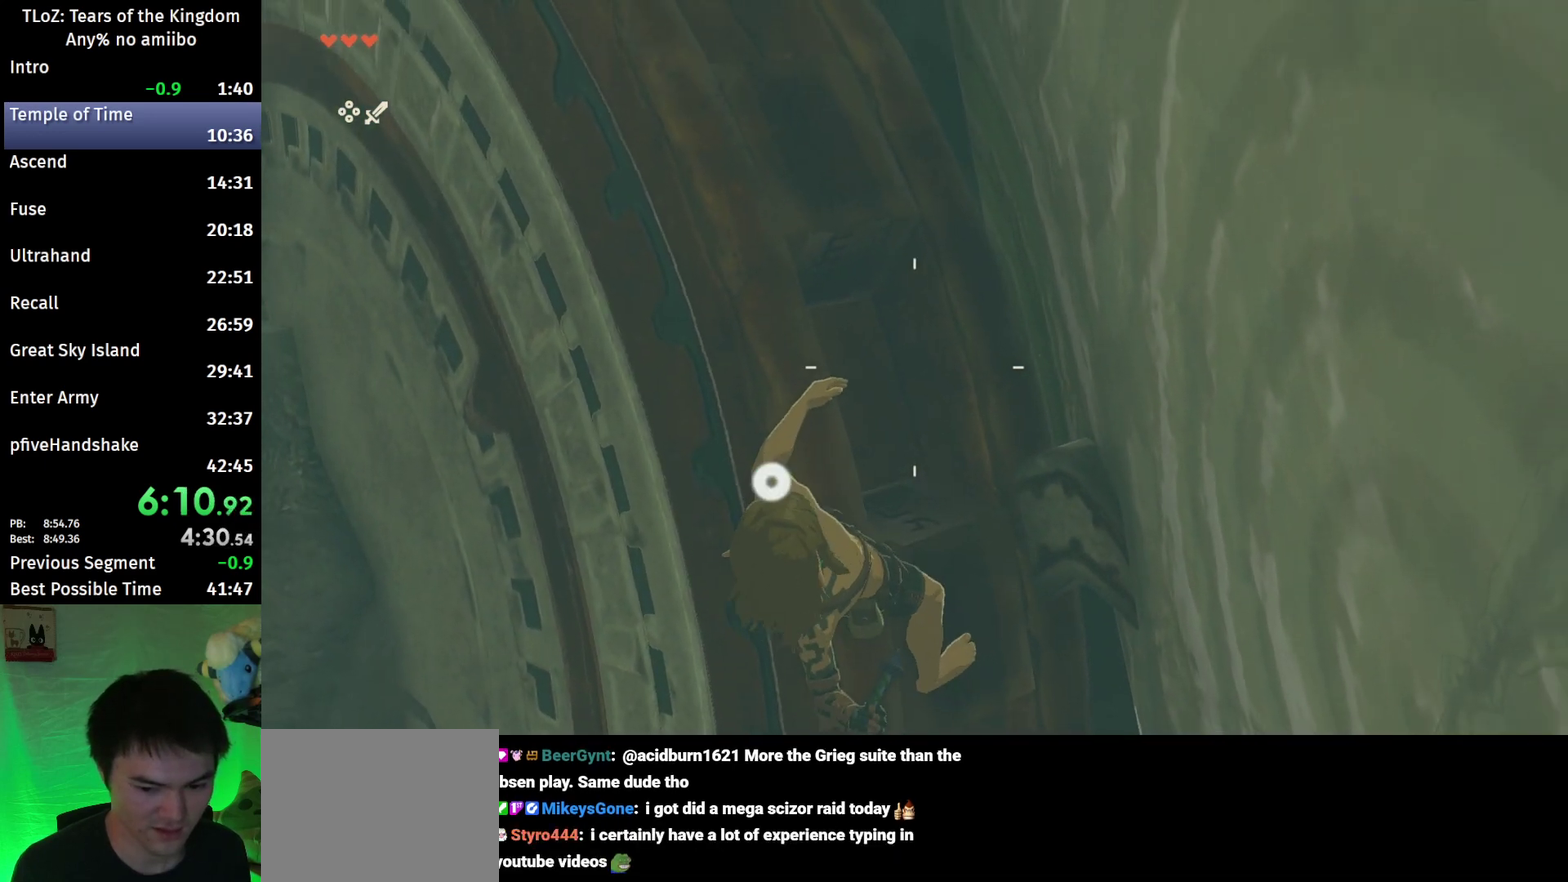
{"buttons": ["L2", "R1"], "left_stick": "center", "right_stick": "center", "events": []}
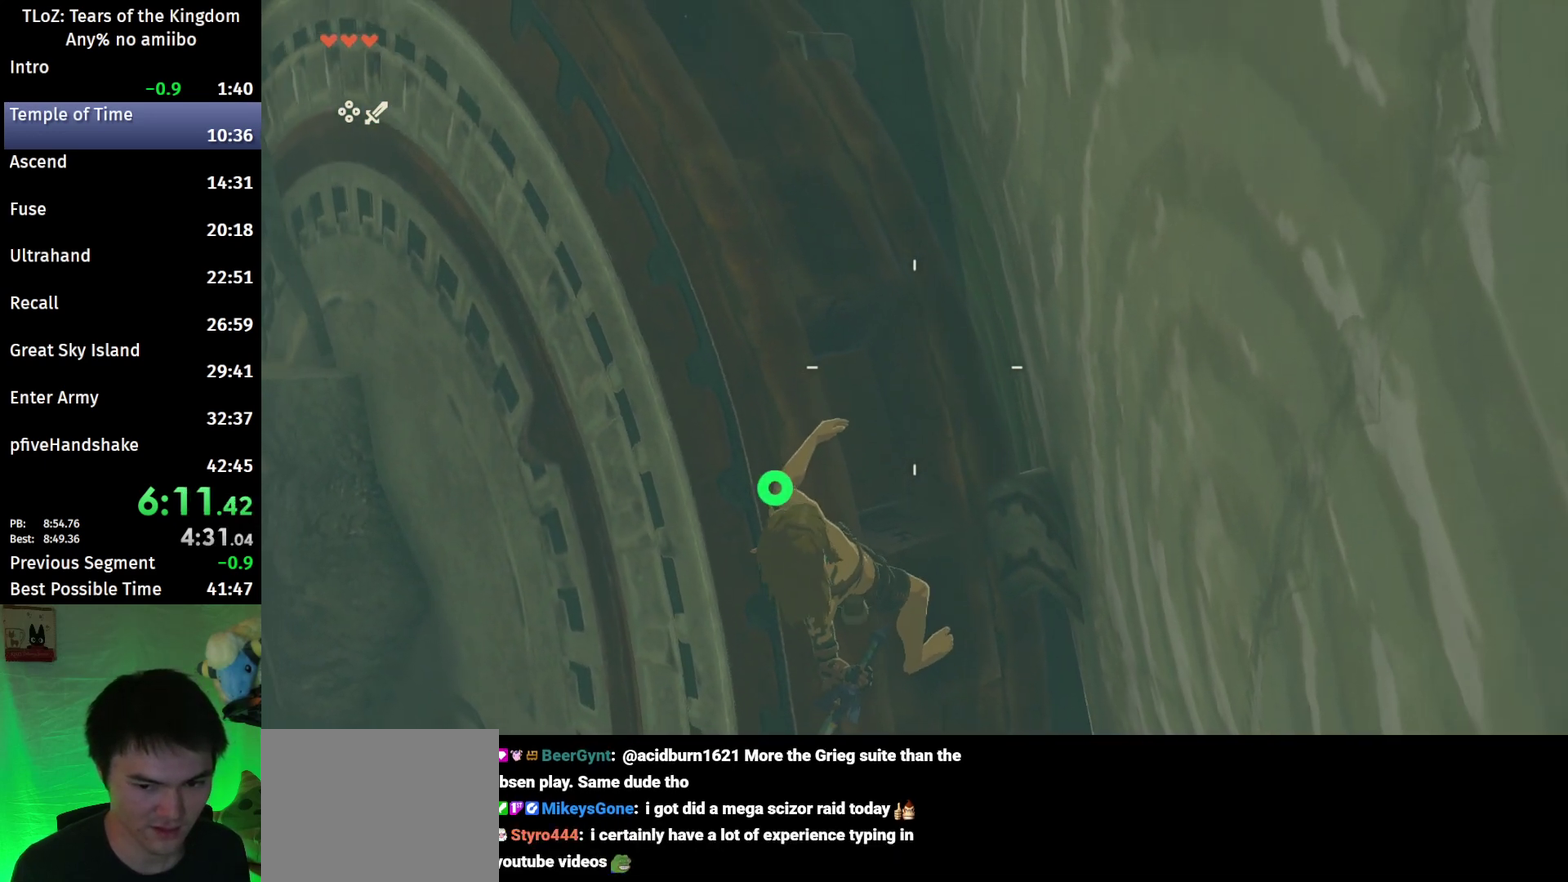
{"buttons": [], "left_stick": "center", "right_stick": "center", "events": [[200, "B", "down"], [267, "R1", "up"], [300, "B", "up"], [300, "L2", "up"], [400, "B", "down"], [500, "B", "up"]]}
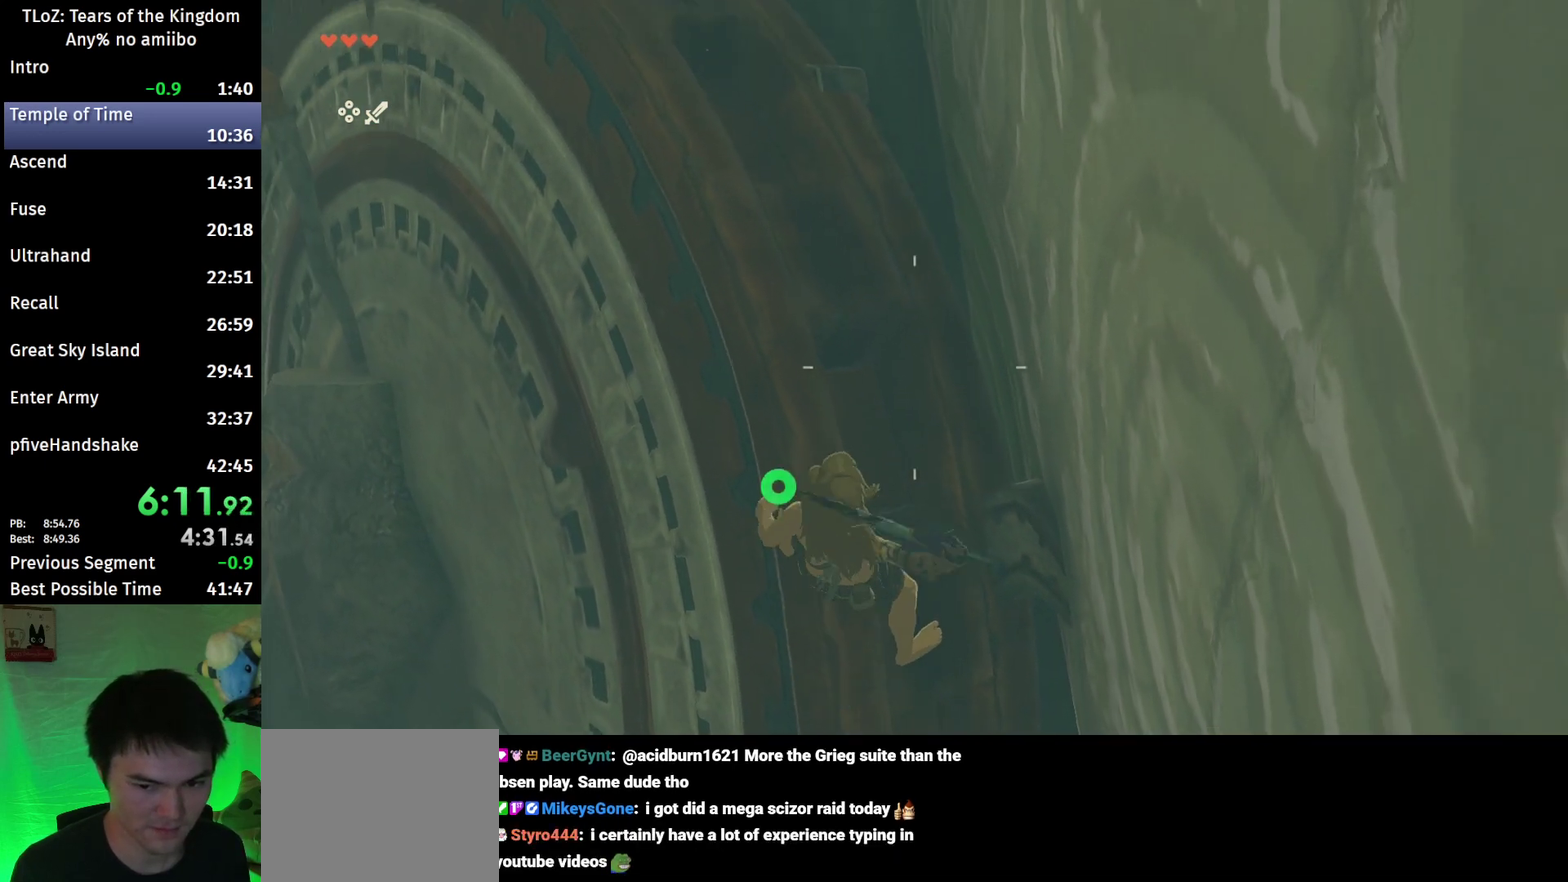
{"buttons": [], "left_stick": "center", "right_stick": "center", "events": [[200, "left_stick", "down"], [300, "left_stick", "center"]]}
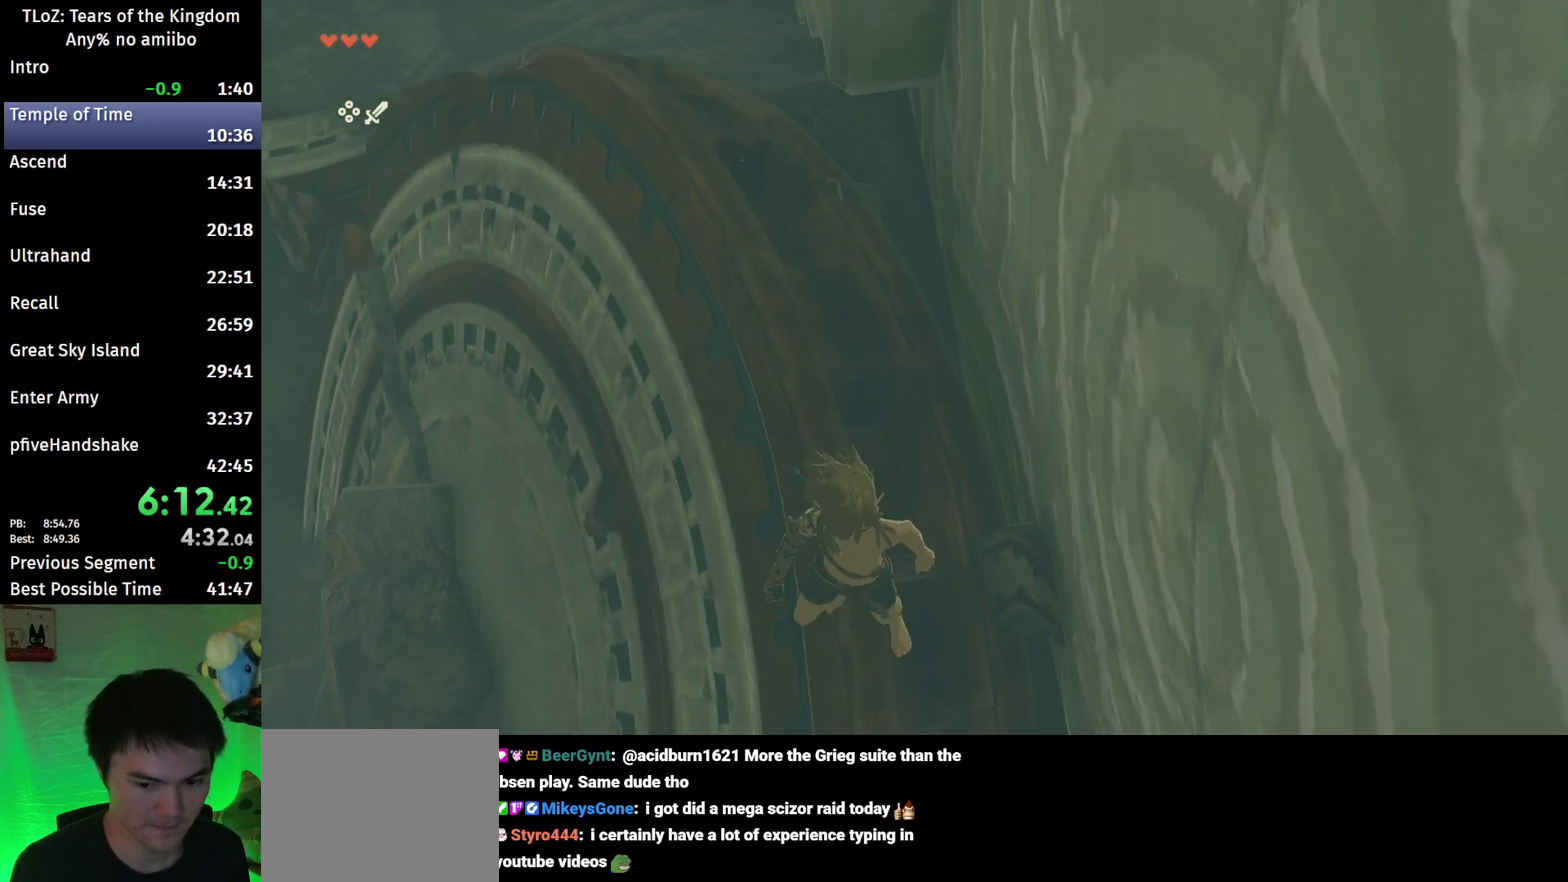
{"buttons": ["X", "L2", "R1"], "left_stick": "down", "right_stick": "center", "events": [[67, "B", "down"], [267, "left_stick", "down"], [400, "X", "down"], [433, "B", "up"], [433, "L2", "down"], [467, "R1", "down"]]}
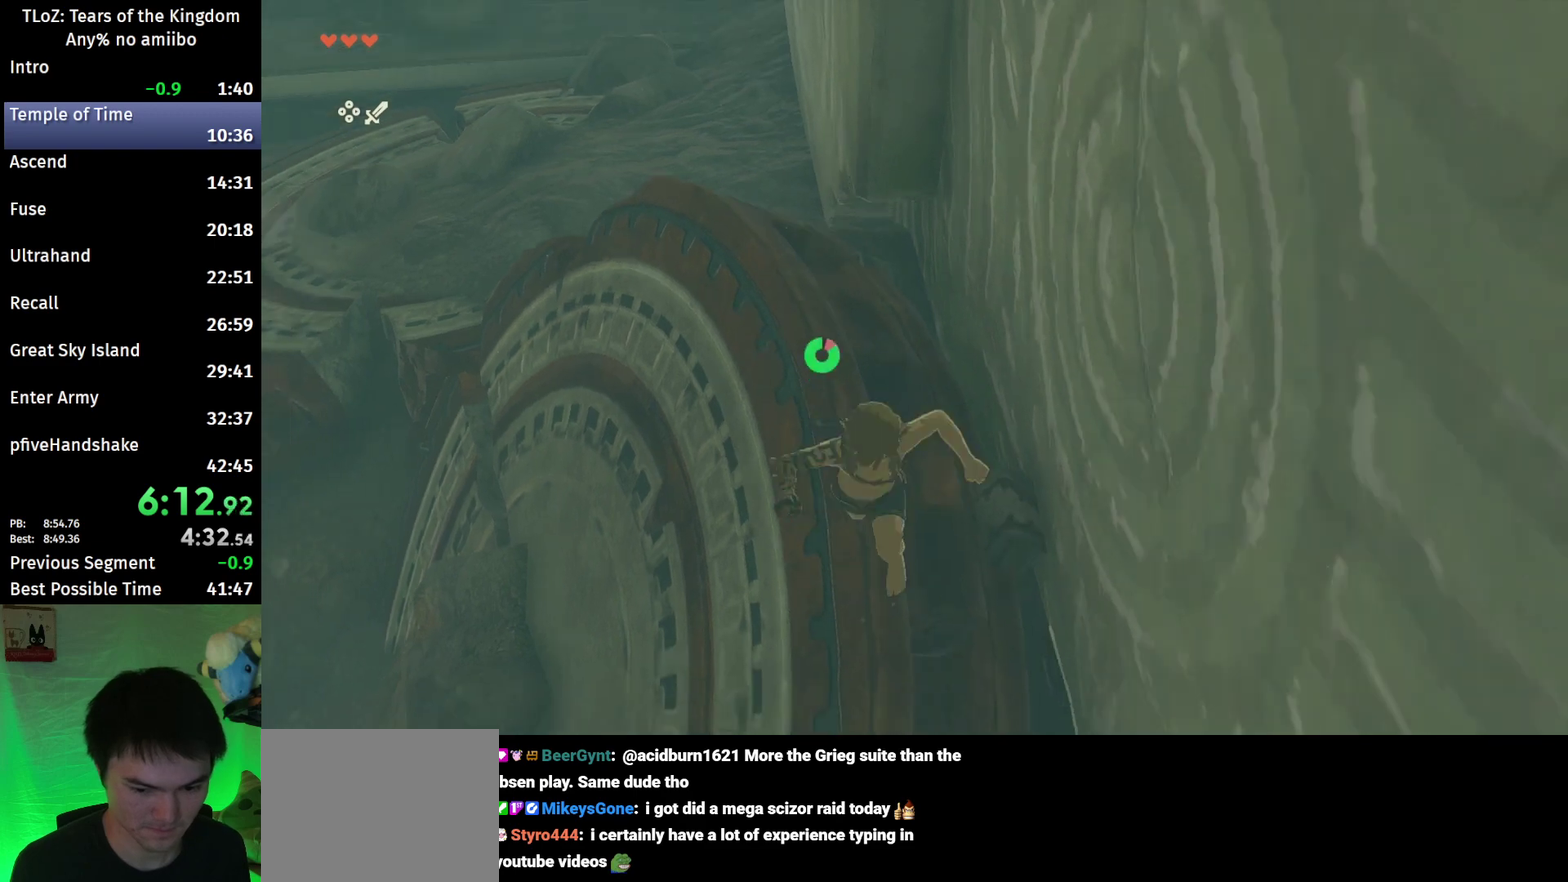
{"buttons": ["L2"], "left_stick": "down", "right_stick": "center", "events": [[67, "X", "up"], [367, "Y", "down"], [467, "R1", "up"], [467, "Y", "up"]]}
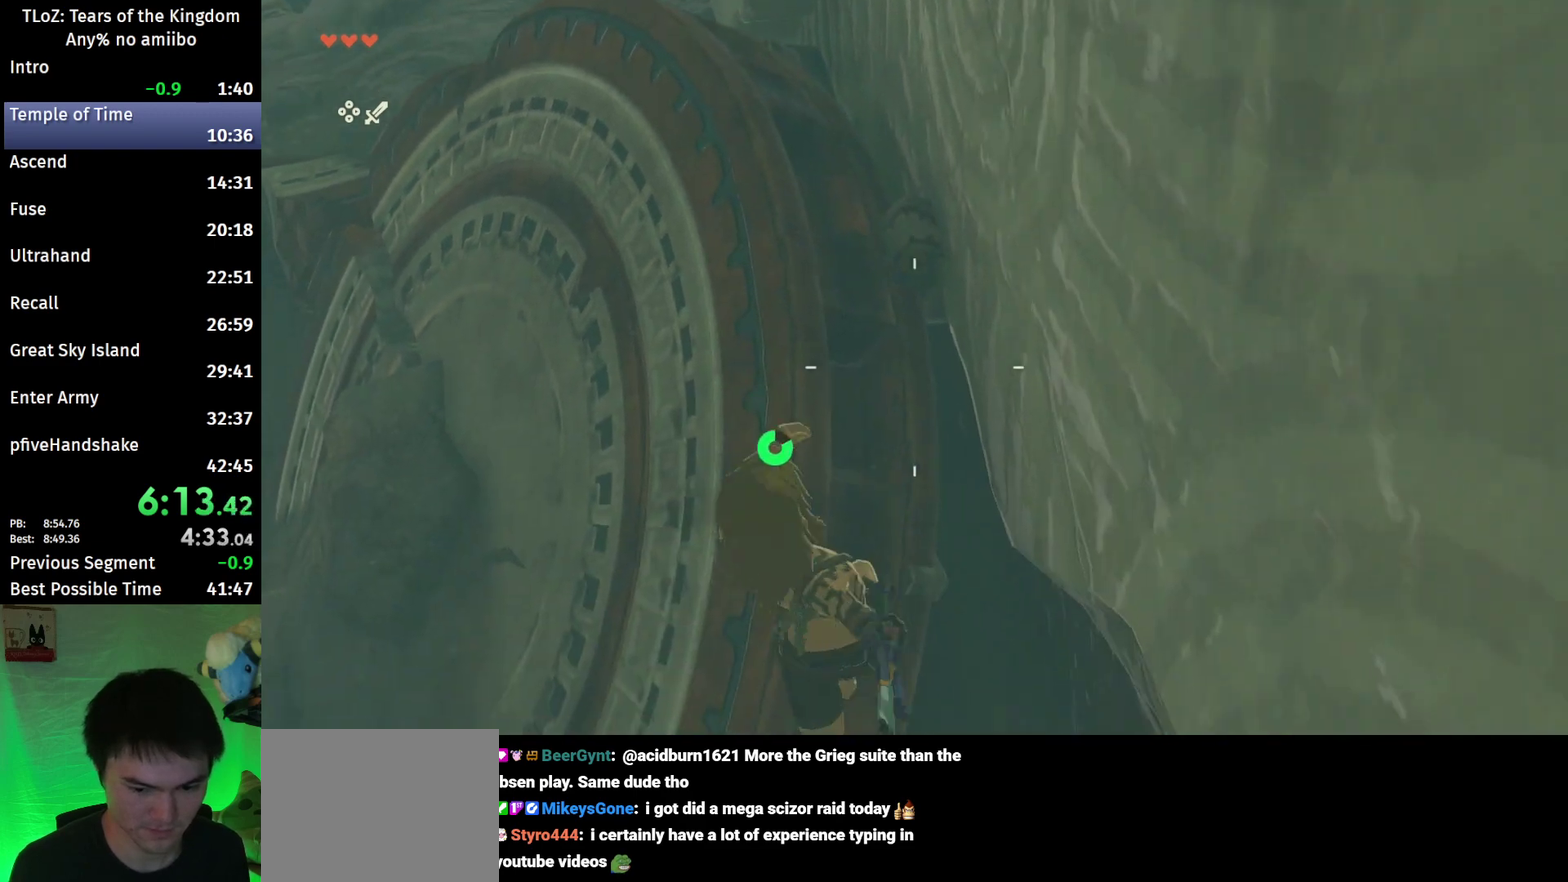
{"buttons": ["X", "L2"], "left_stick": "down", "right_stick": "center", "events": [[67, "right_stick", "down"], [167, "right_stick", "center"], [367, "X", "down"]]}
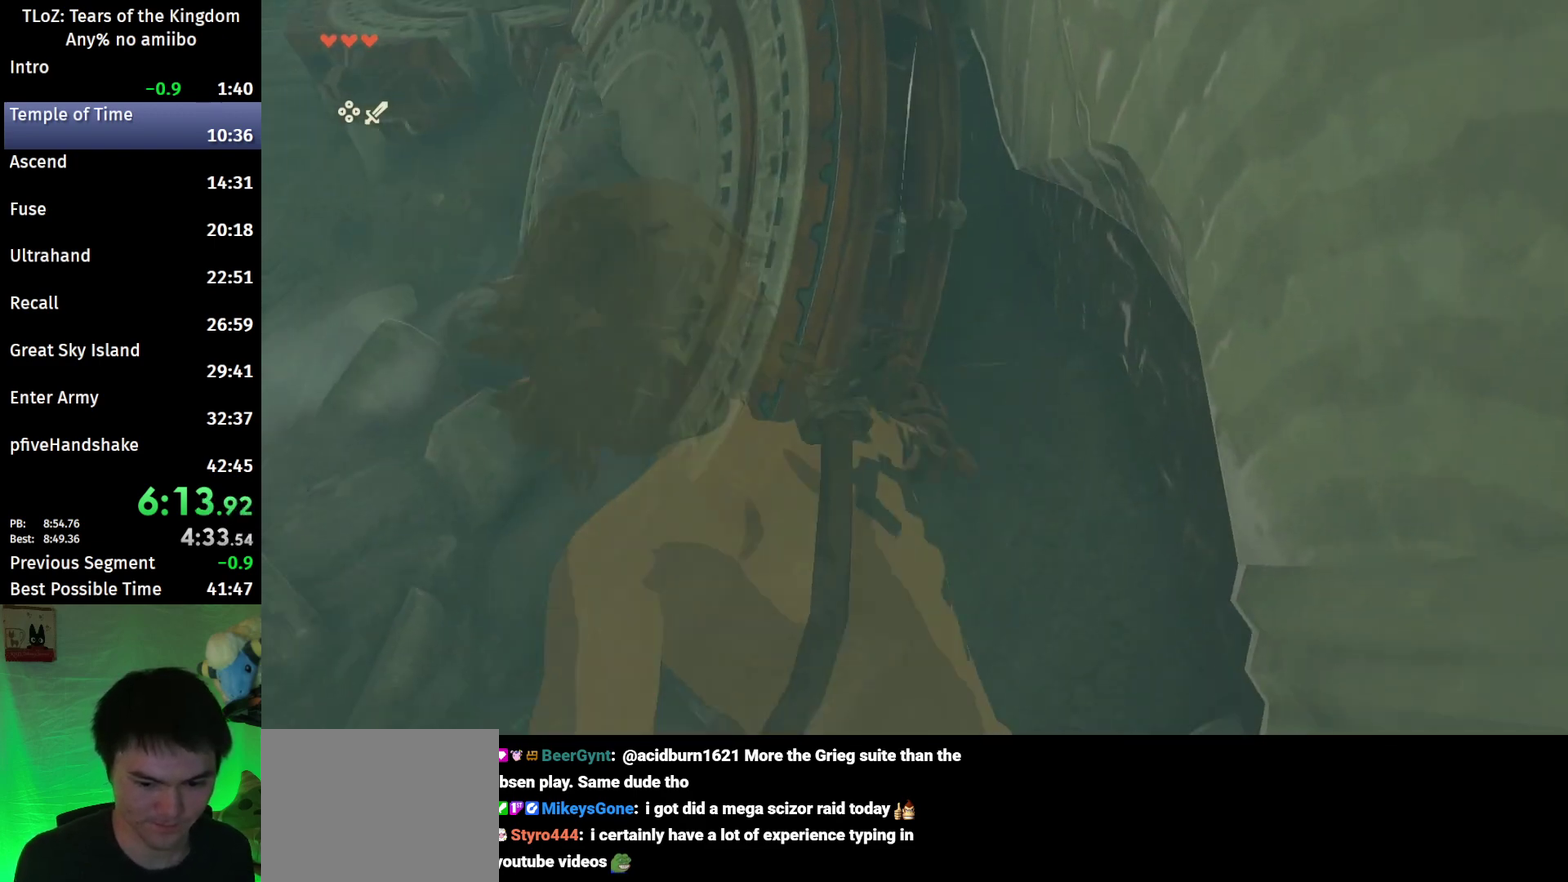
{"buttons": [], "left_stick": "center", "right_stick": "center", "events": [[33, "X", "up"], [100, "X", "down"], [267, "X", "up"], [333, "L2", "up"], [333, "X", "down"], [333, "left_stick", "center"], [400, "X", "up"]]}